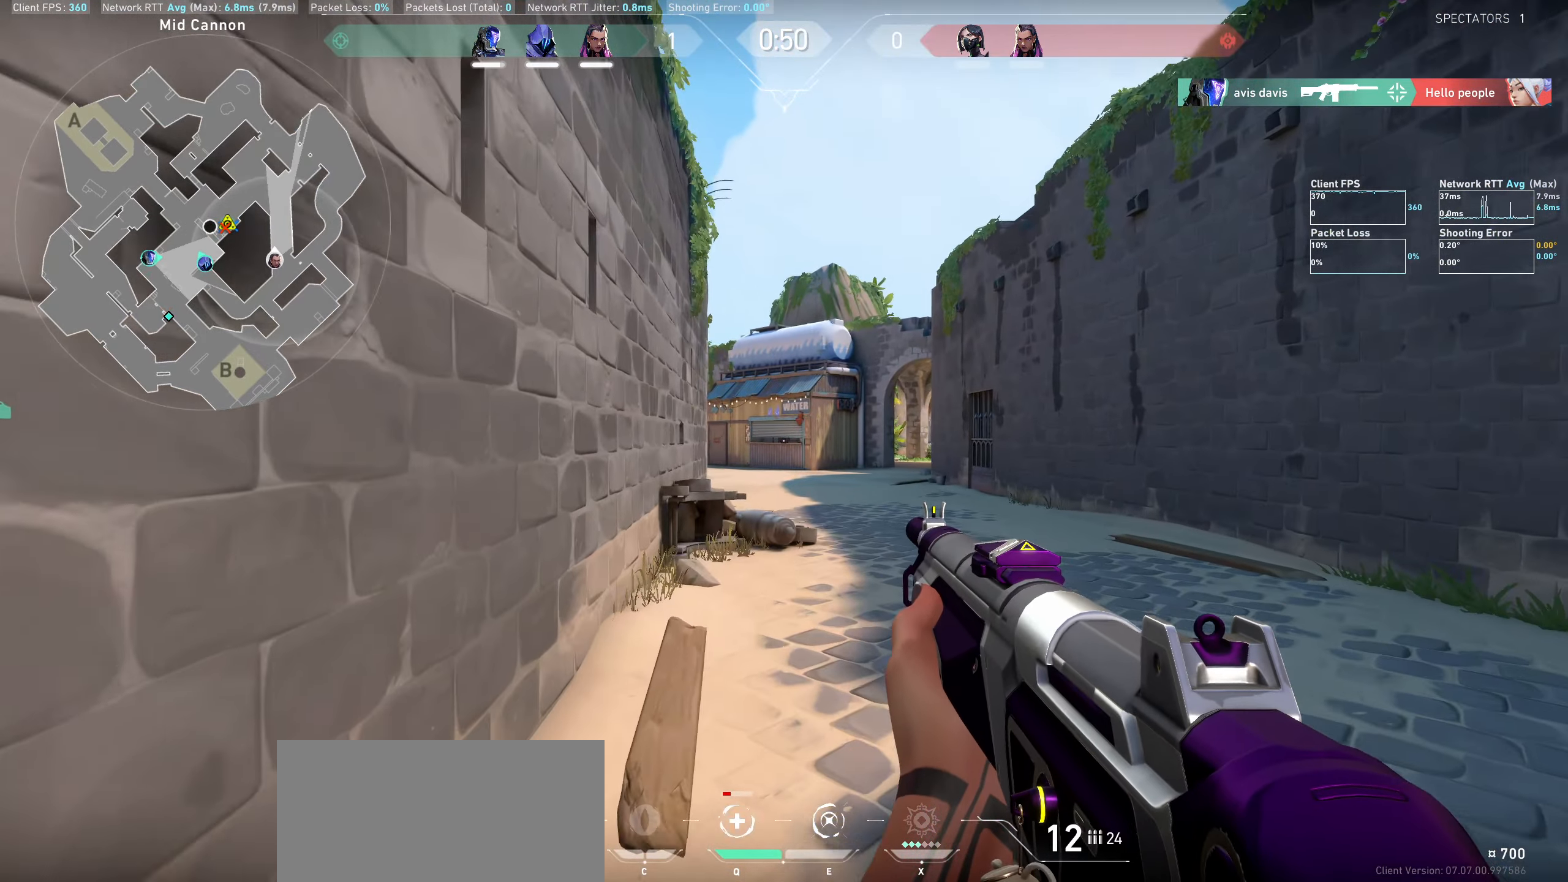
Gameplay with keyboard and mouse; each line is a JSON object with the keys and mouse buttons held at the frame after it. "events" lists presses ("down") and releases ("up") of "a", "ctrl", "d", "e", "q", "s", "shift", "space", "w", "mouse_left", "mouse_wheel" and "mouse_right" between this image and that frame as [ms after this image, input, new state], when the widget could be followed in between. "mouse_left", "mouse_wheel", "mouse_right" = the "left", "wheel", "right" buttons of the "mouse" list. No other keys are recorded. "wheel" means that the mouse wheel is clicked or scrolled. Not read: mouse_move.
{"keys": ["w"], "mouse": [], "events": []}
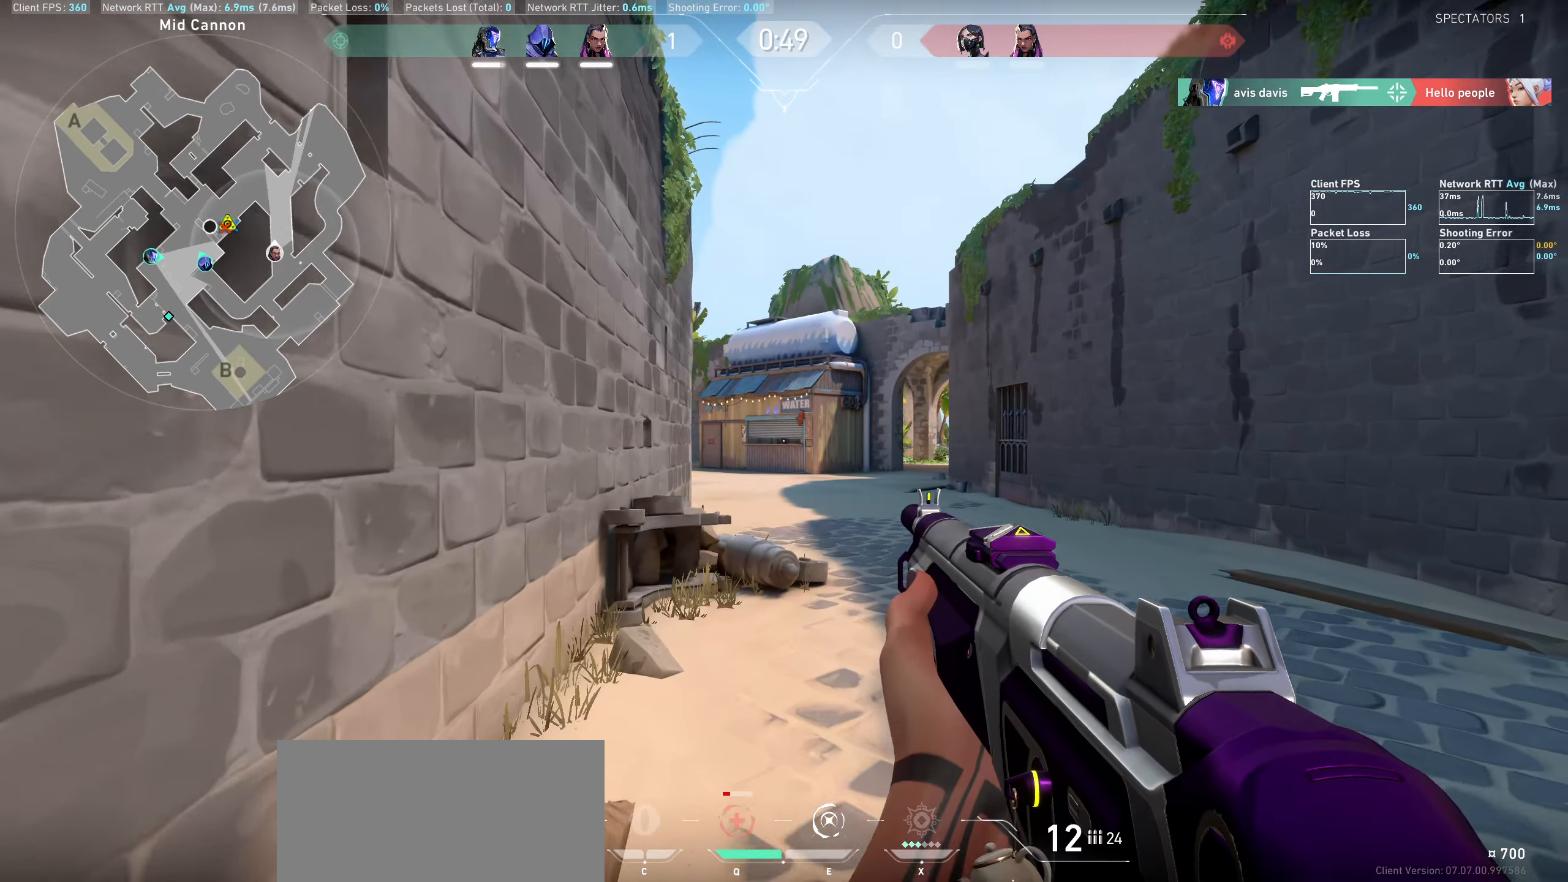
{"keys": ["w"], "mouse": [], "events": [[67, "d", "down"], [284, "d", "up"]]}
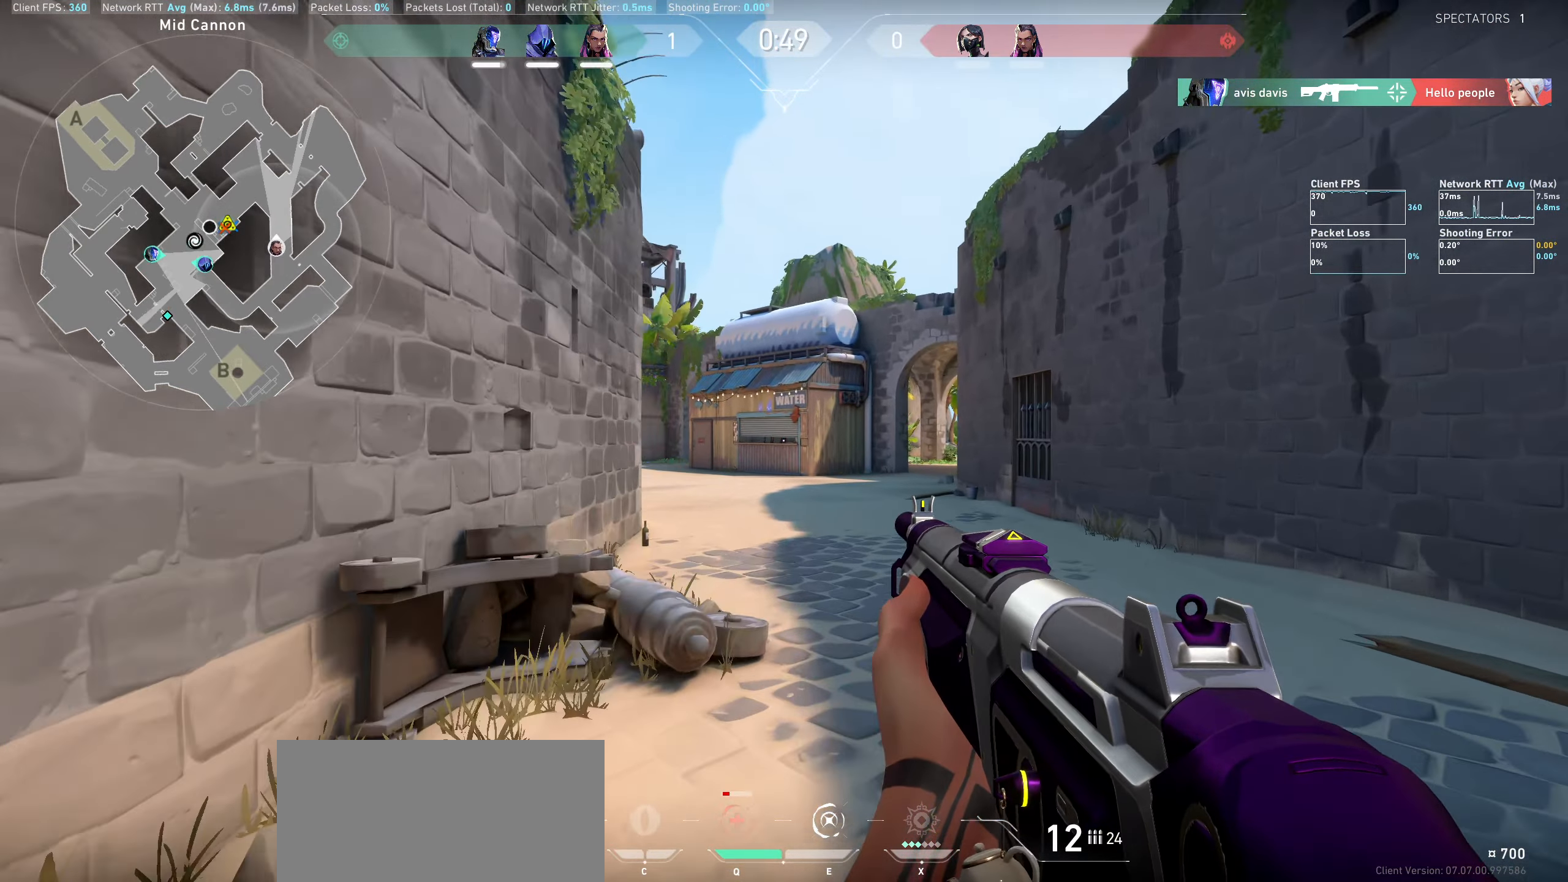
{"keys": ["w"], "mouse": [], "events": []}
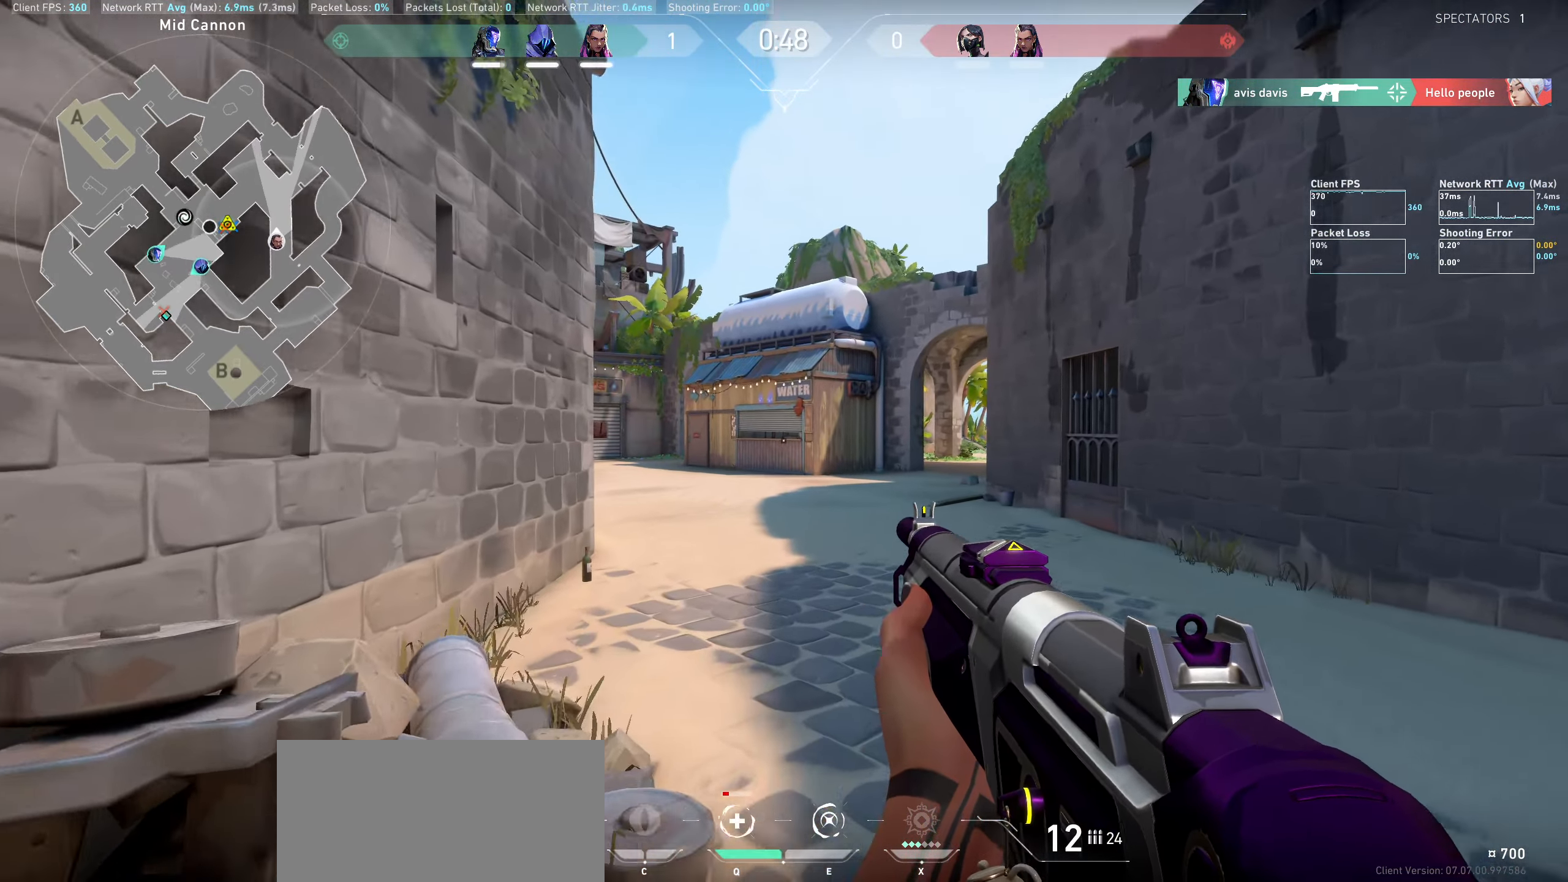
{"keys": ["w"], "mouse": [], "events": []}
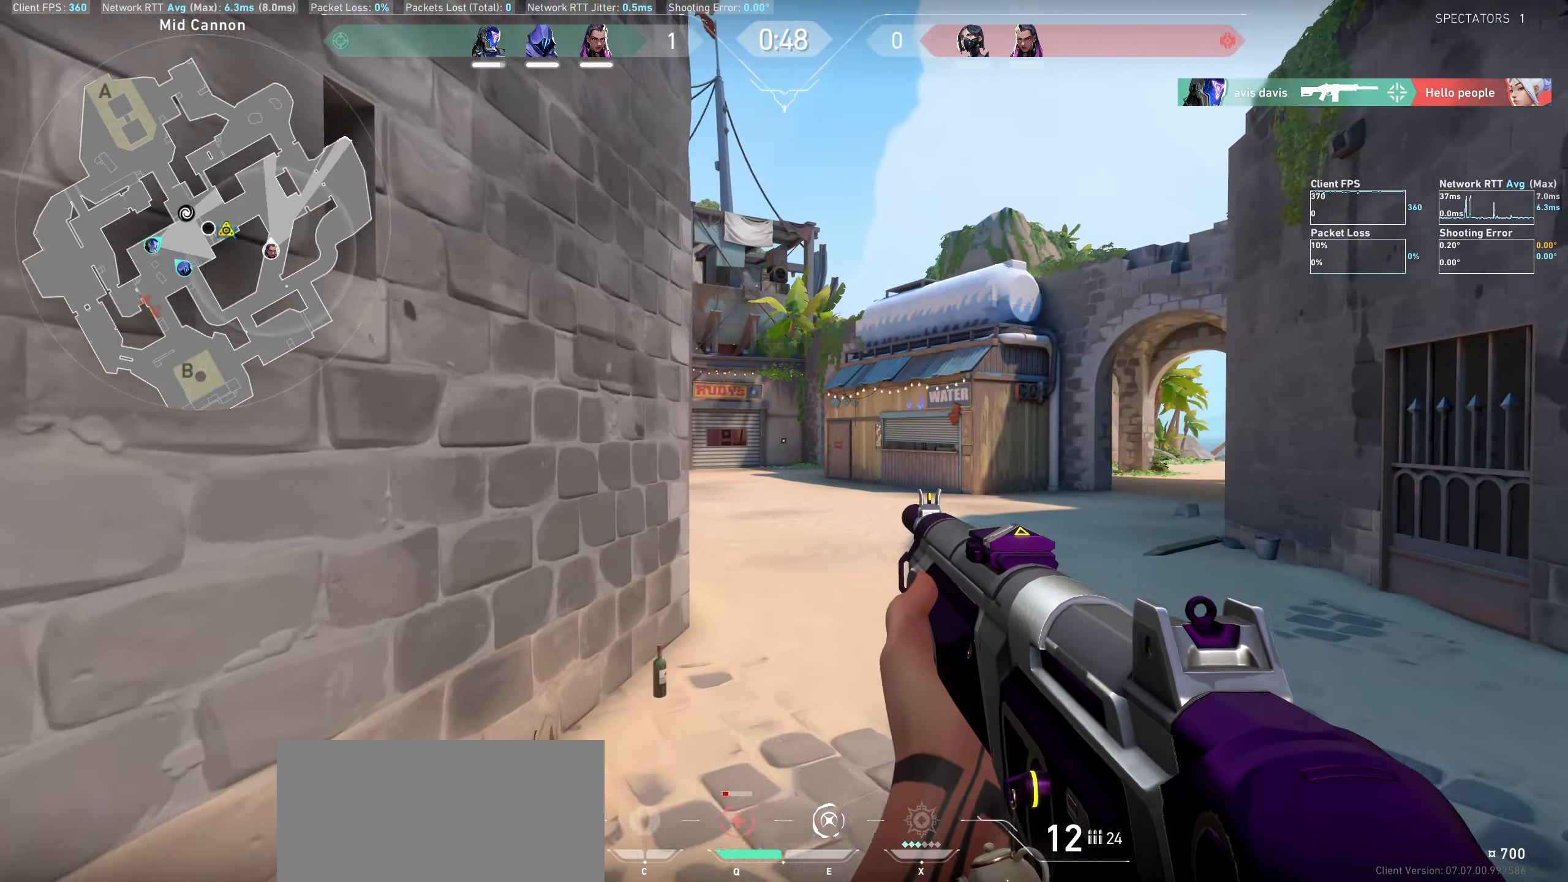
{"keys": ["w"], "mouse": [], "events": []}
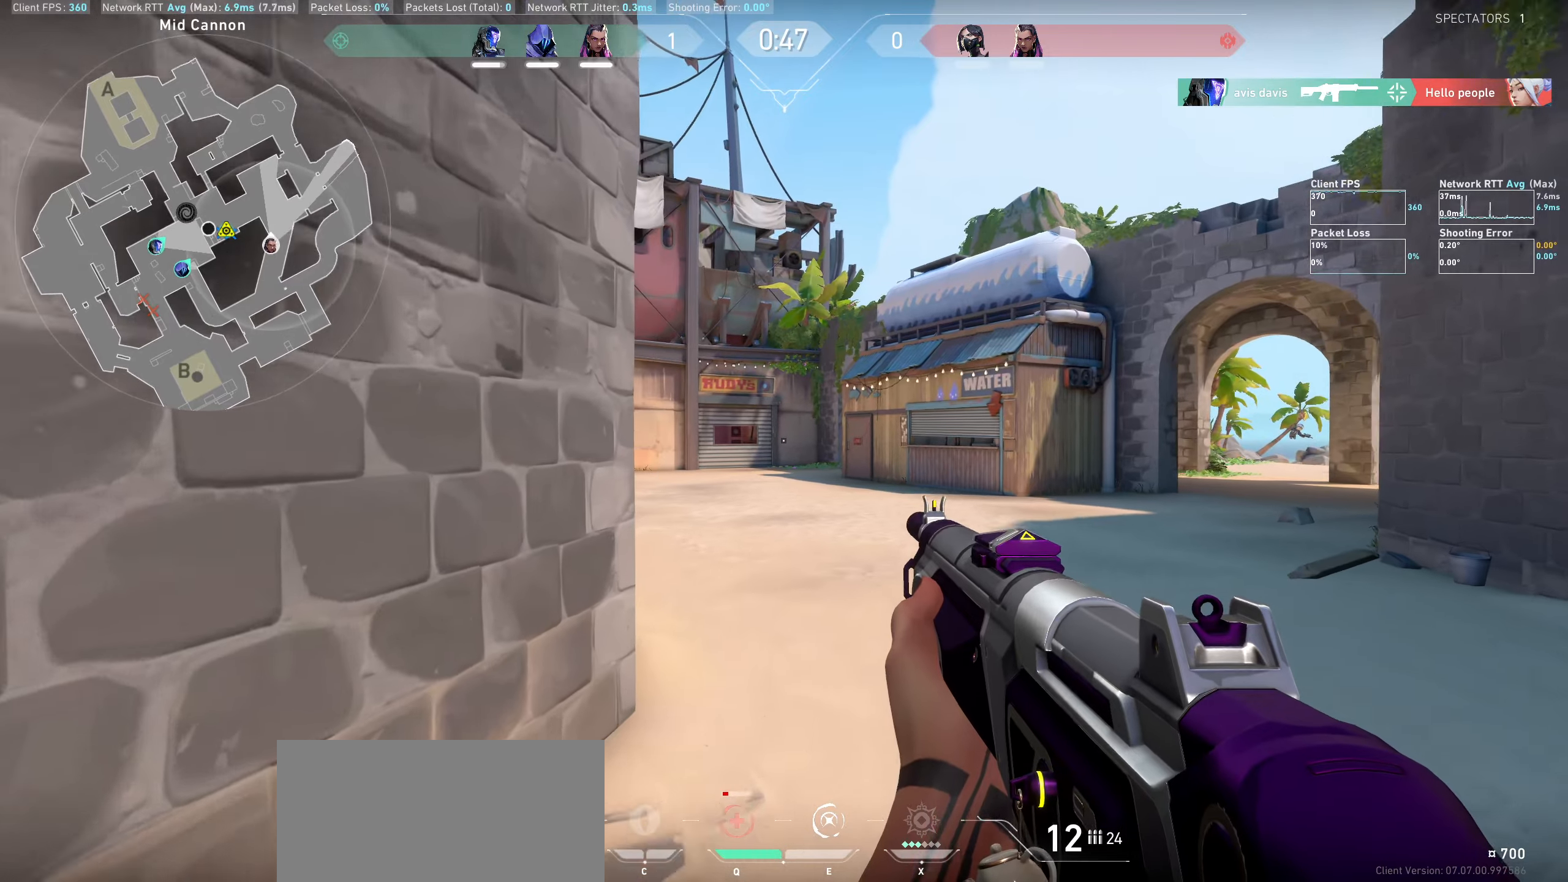
{"keys": ["w"], "mouse": [], "events": []}
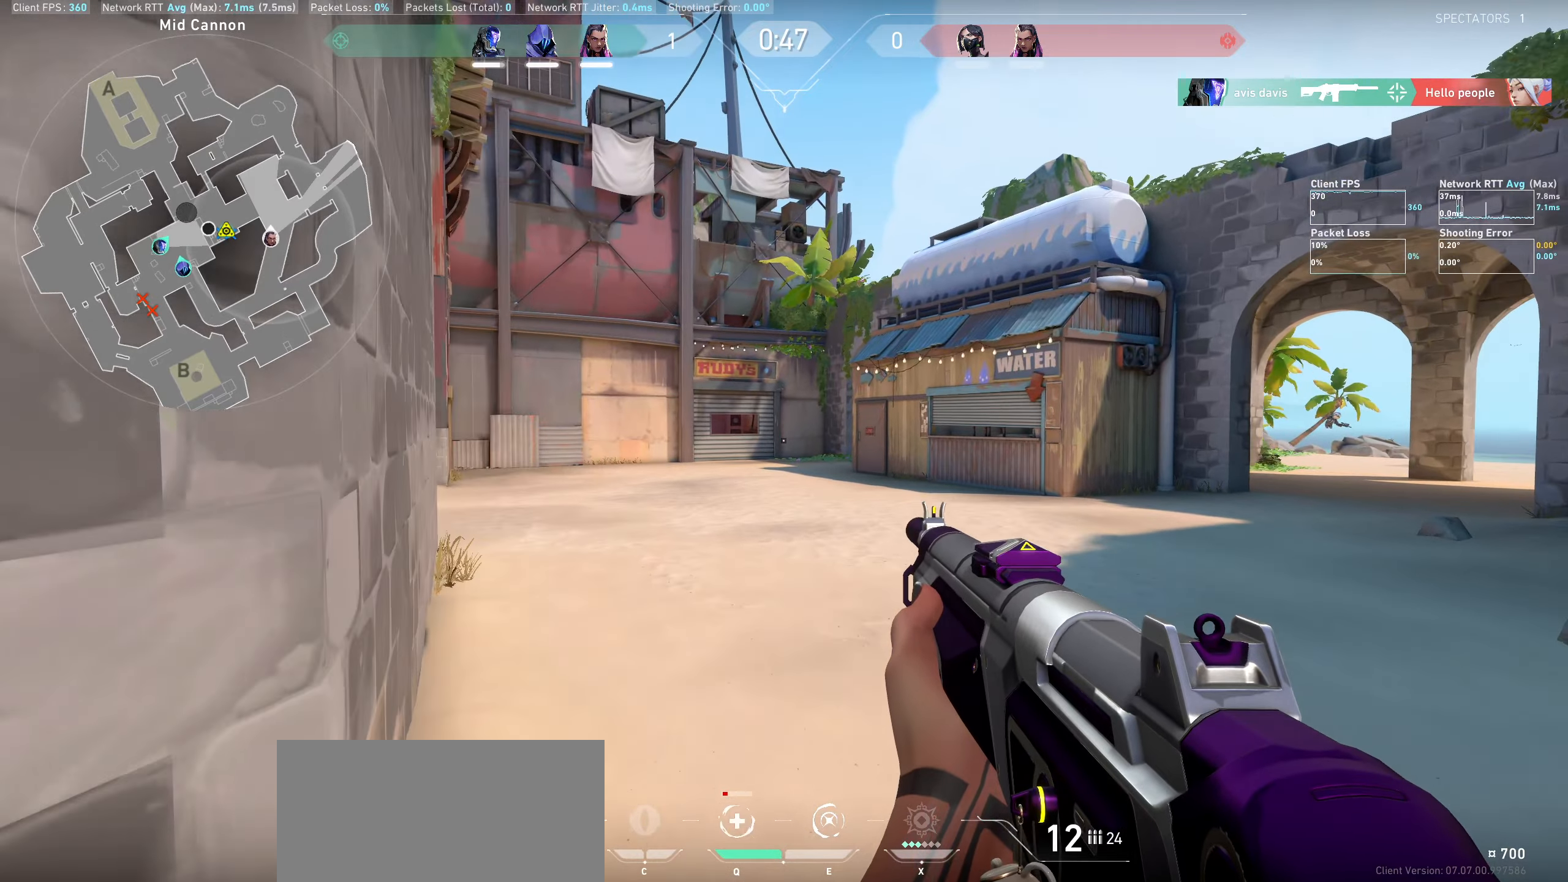
{"keys": ["w"], "mouse": [], "events": []}
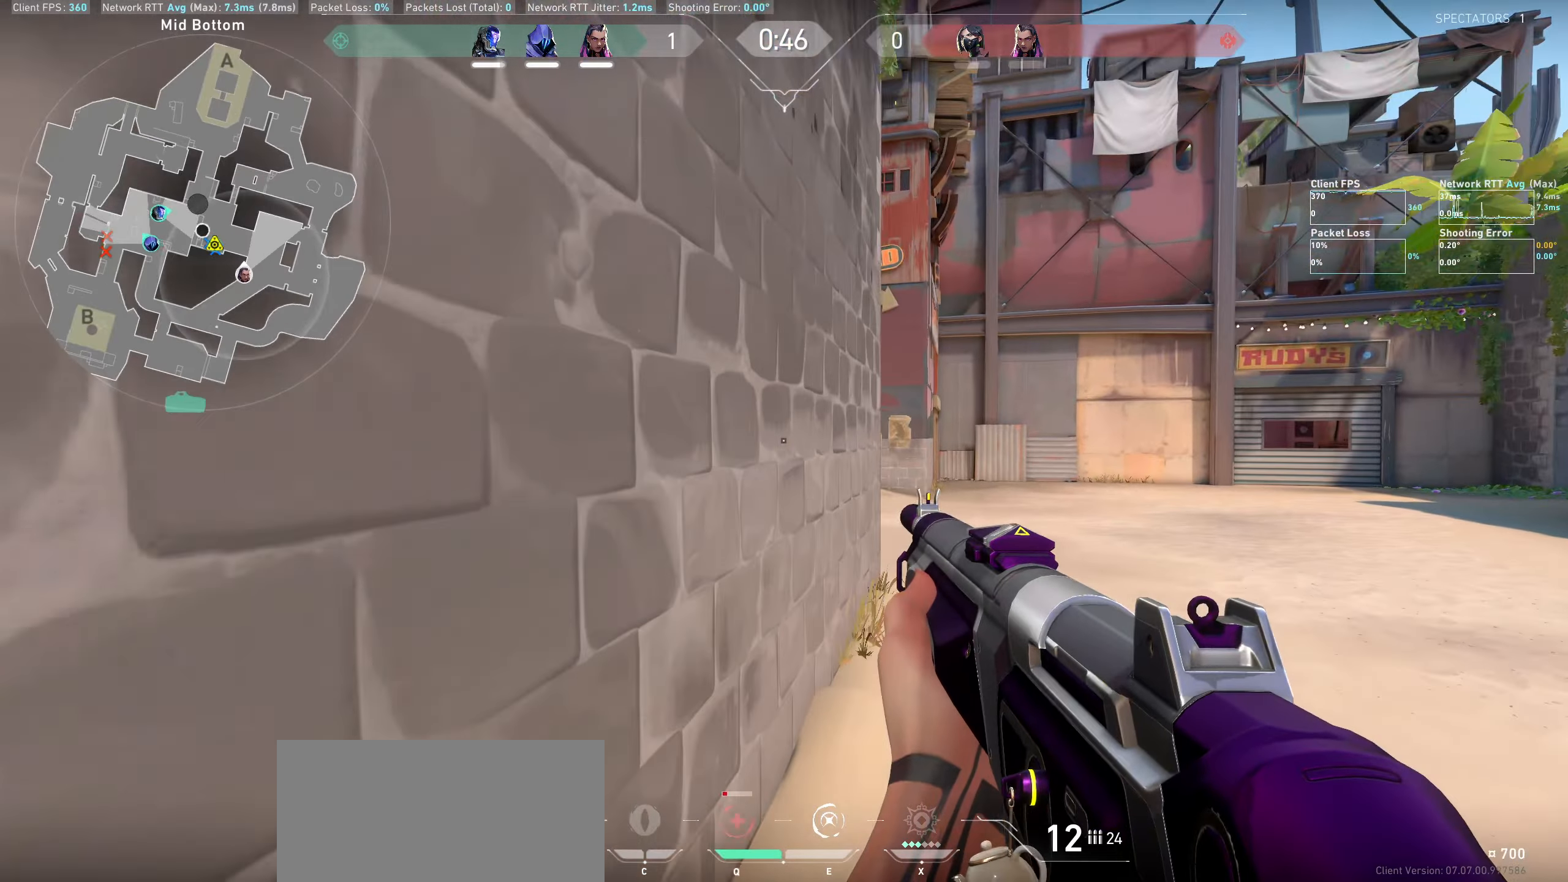
{"keys": ["d", "w"], "mouse": [], "events": [[200, "d", "down"]]}
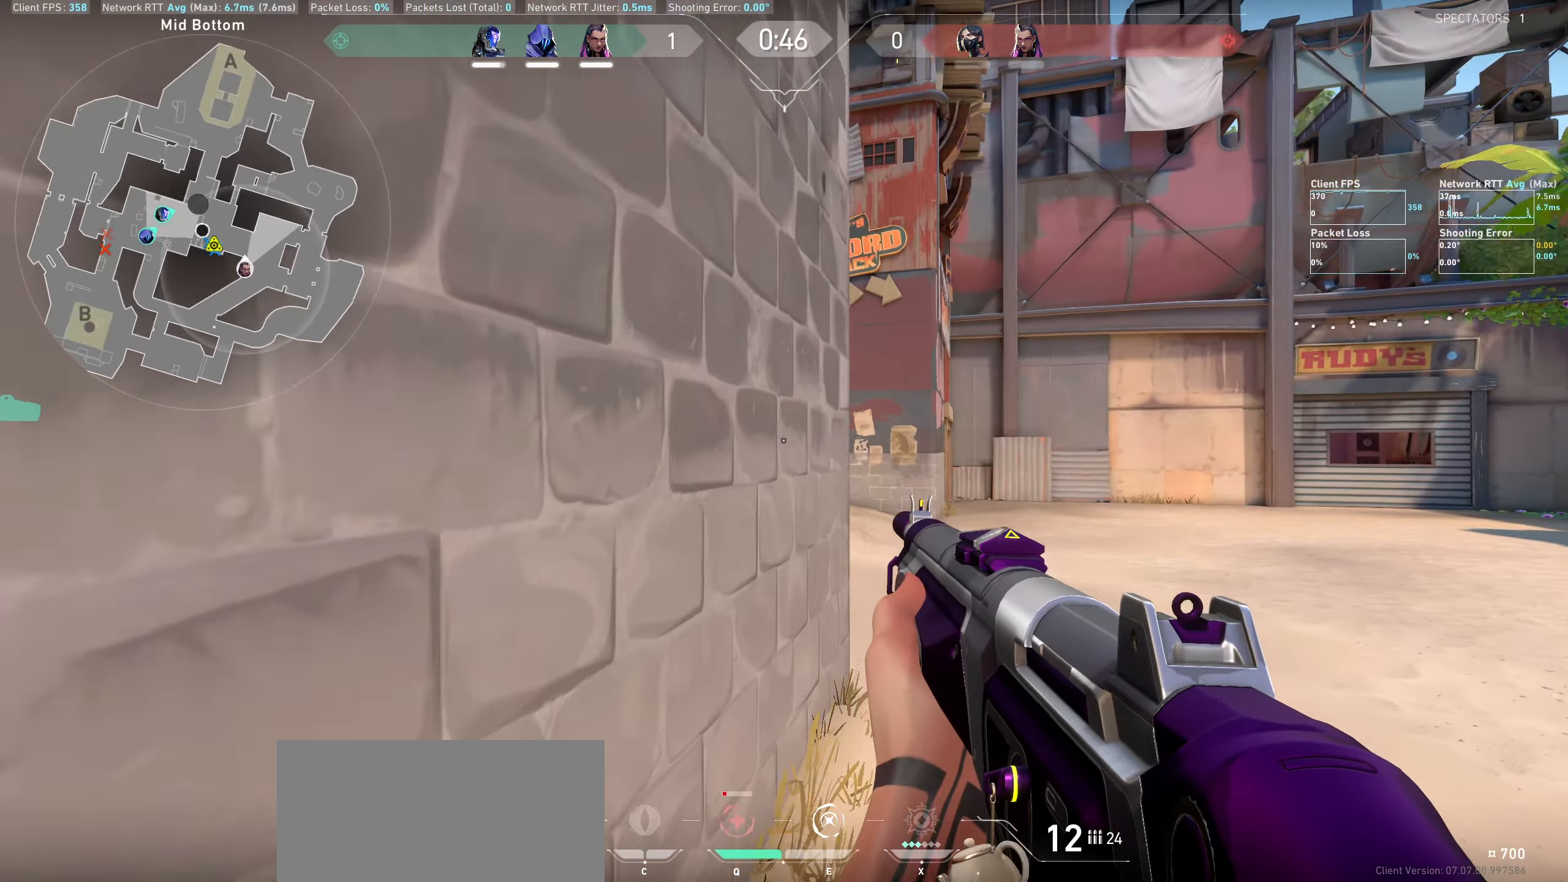
{"keys": ["d", "w"], "mouse": [], "events": []}
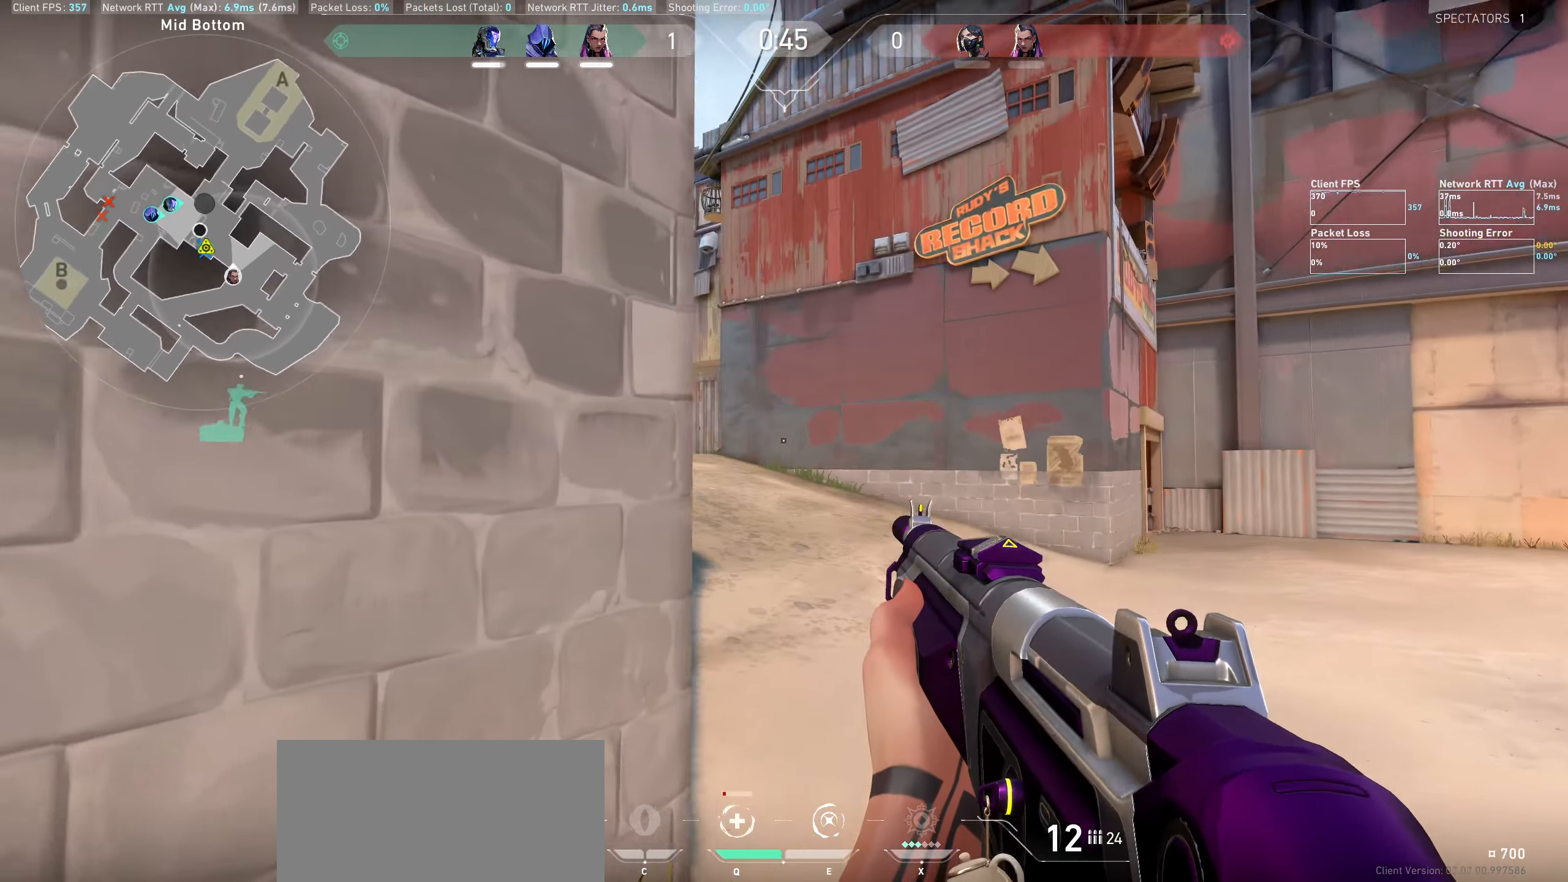
{"keys": ["w"], "mouse": [], "events": [[66, "d", "up"]]}
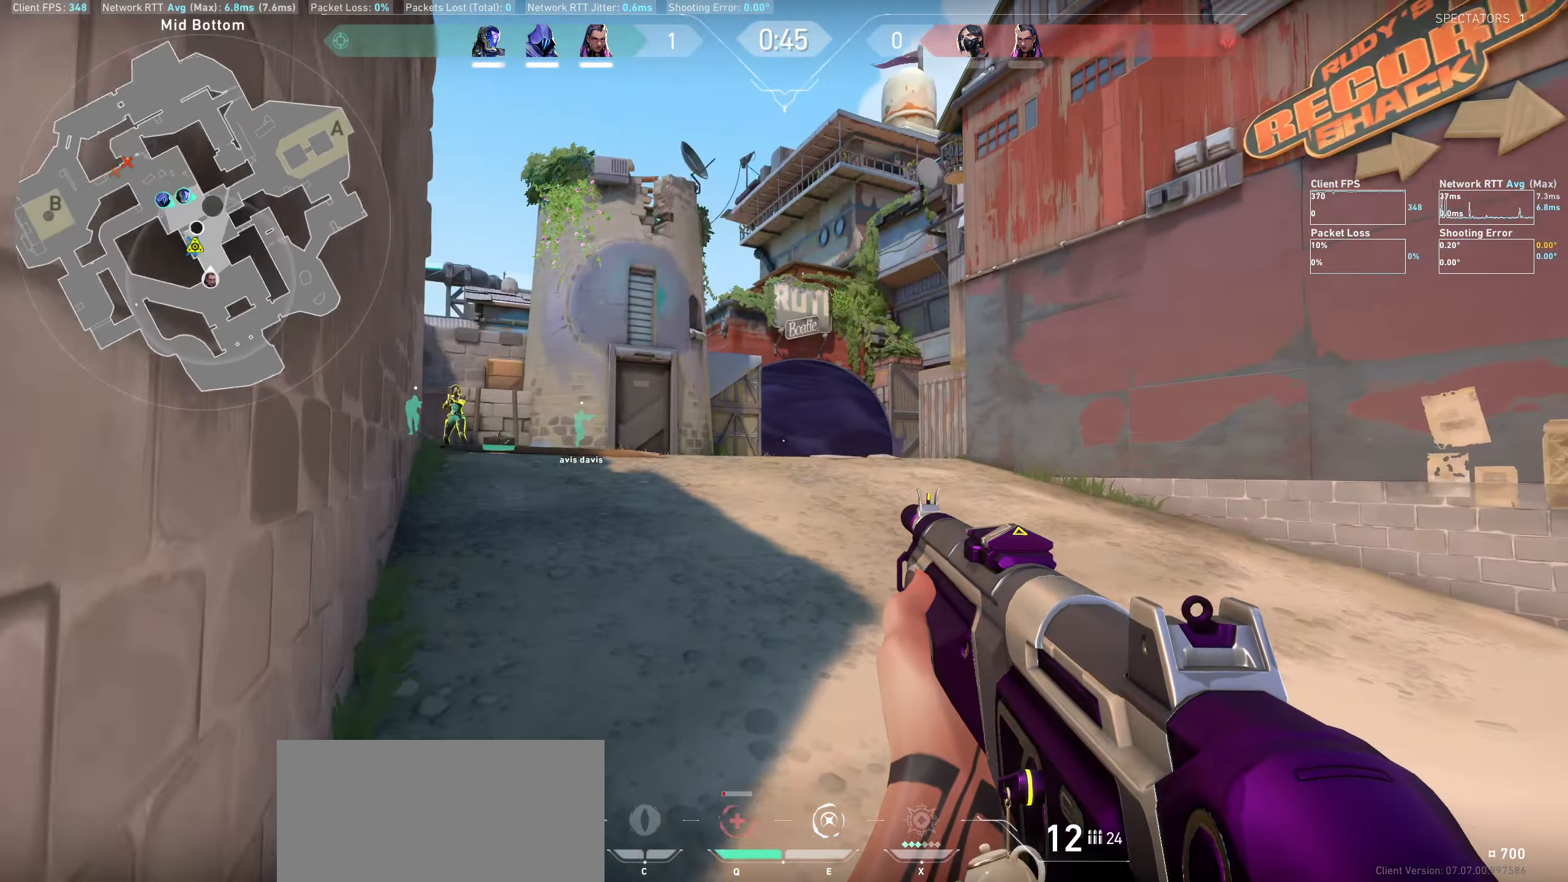
{"keys": ["d"], "mouse": [], "events": [[450, "d", "down"], [500, "w", "up"]]}
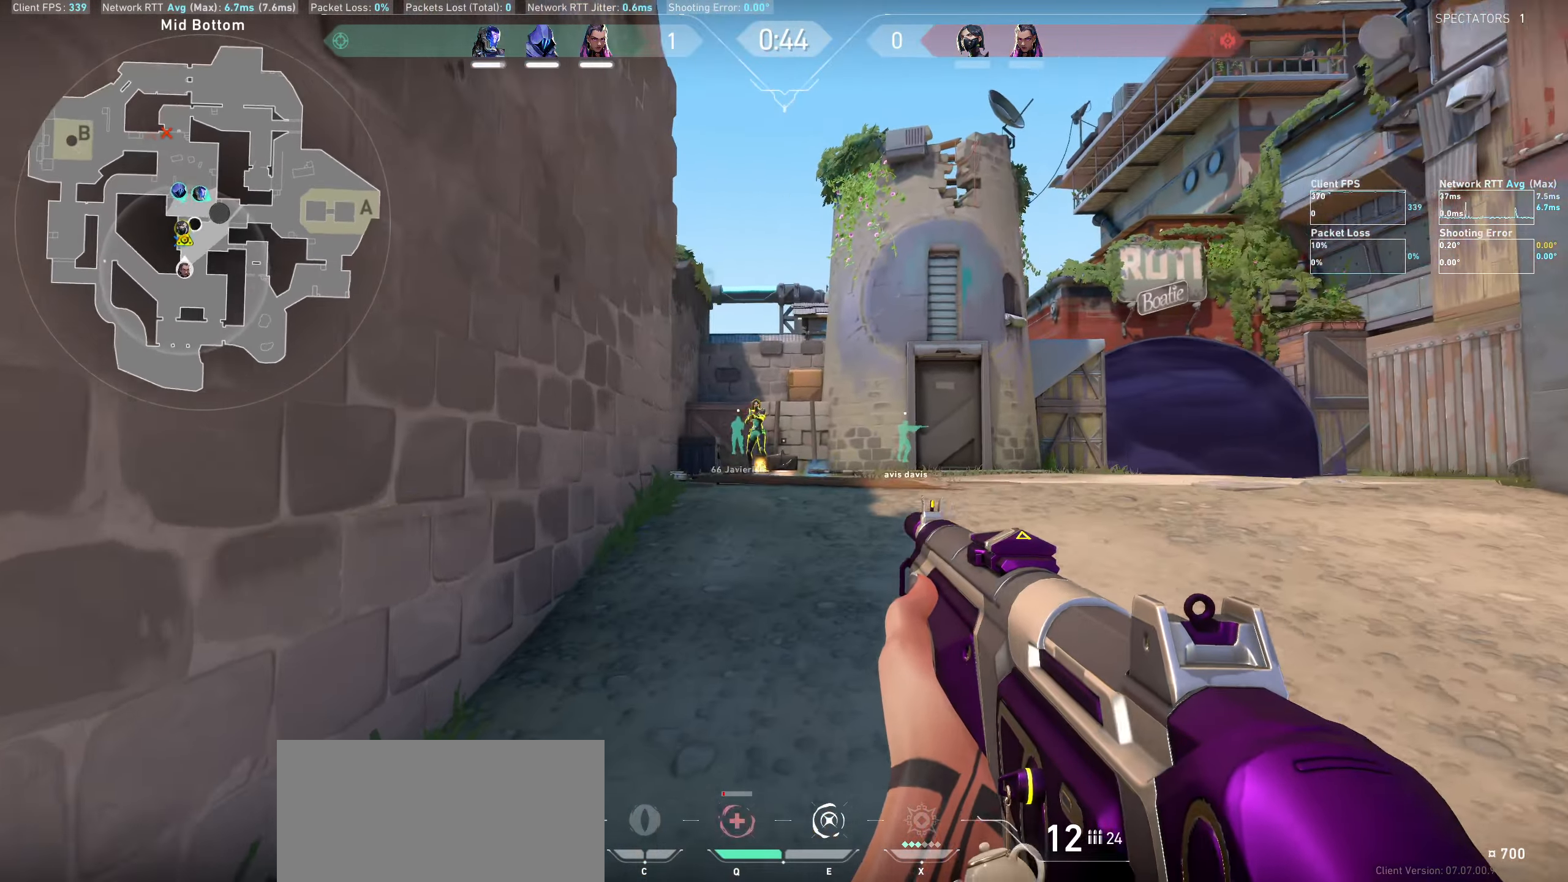
{"keys": [], "mouse": ["left"], "events": [[400, "d", "up"], [433, "mouse_left", "down"]]}
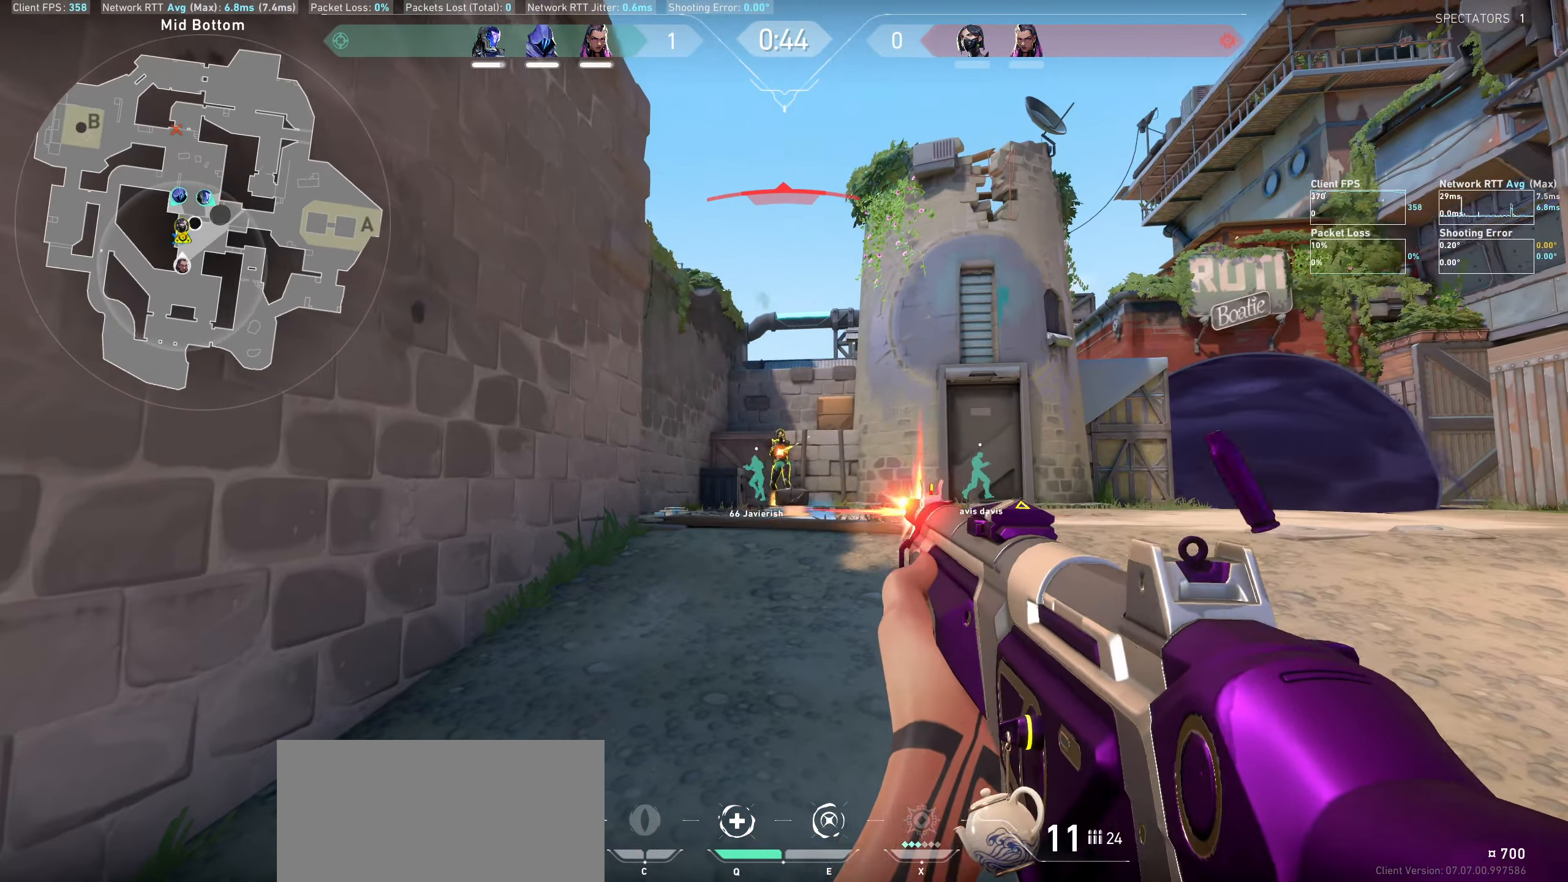
{"keys": [], "mouse": [], "events": [[100, "mouse_left", "up"], [166, "mouse_left", "down"], [300, "mouse_left", "up"], [366, "mouse_left", "down"], [483, "mouse_left", "up"]]}
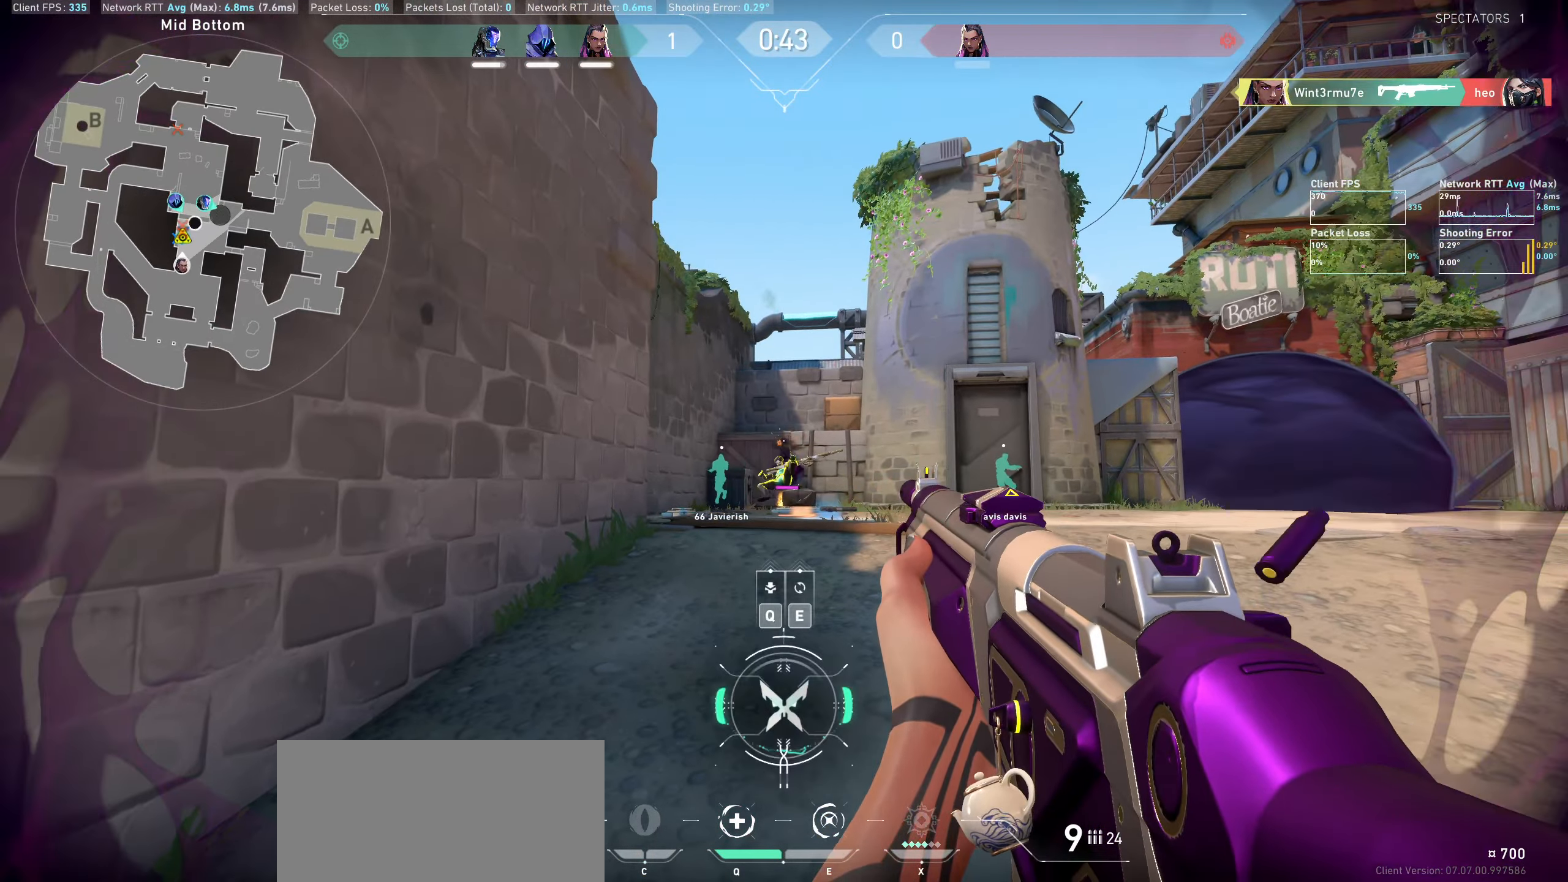
{"keys": ["w"], "mouse": [], "events": [[116, "w", "down"]]}
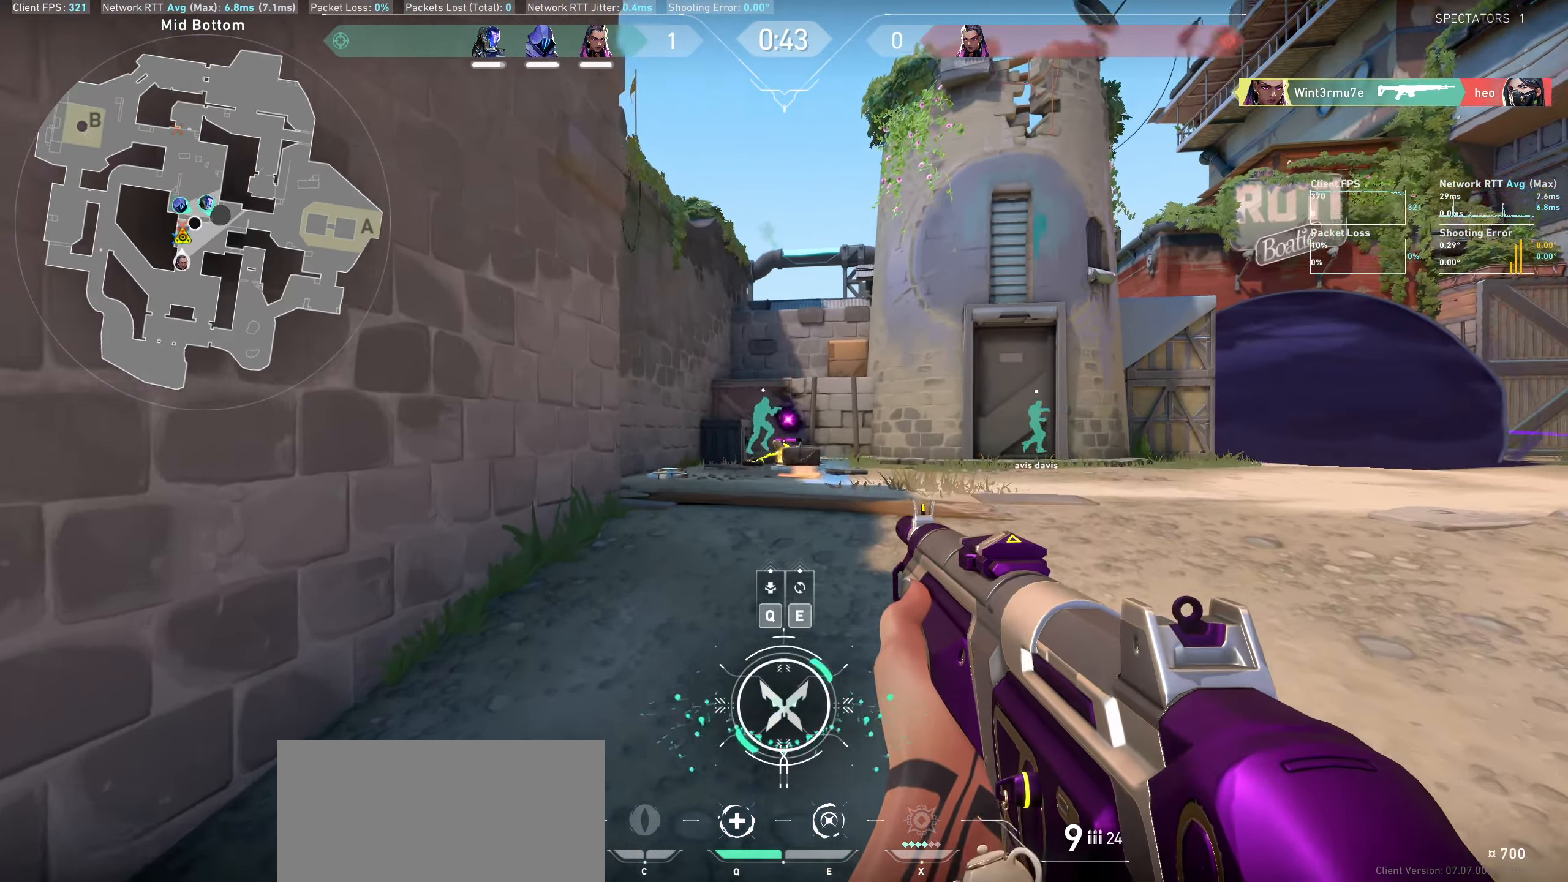
{"keys": ["w"], "mouse": [], "events": [[317, "a", "down"], [450, "a", "up"]]}
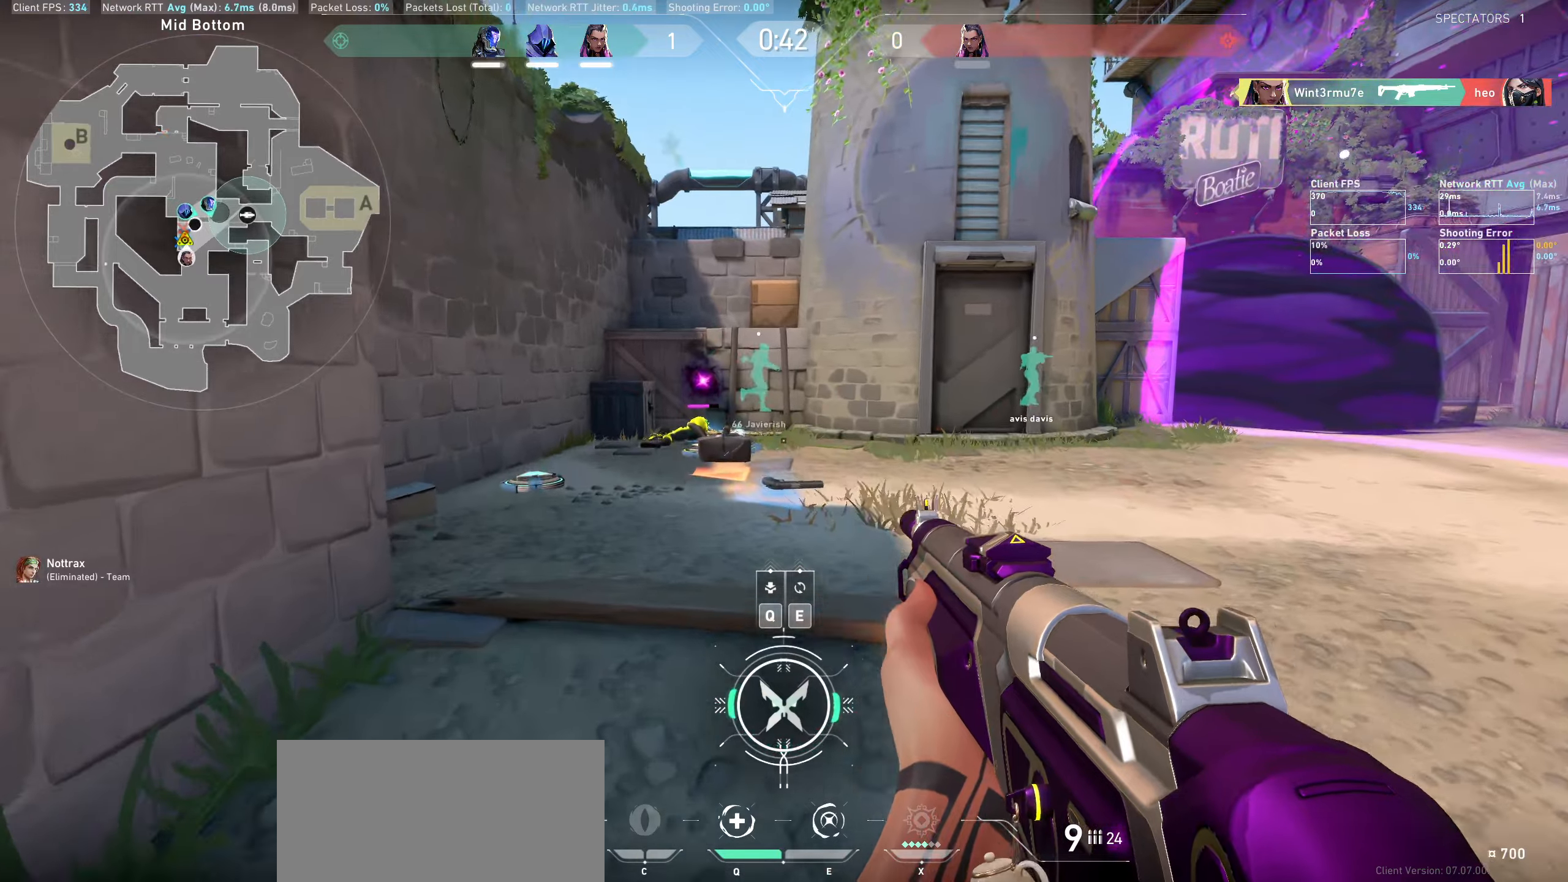
{"keys": ["w"], "mouse": [], "events": []}
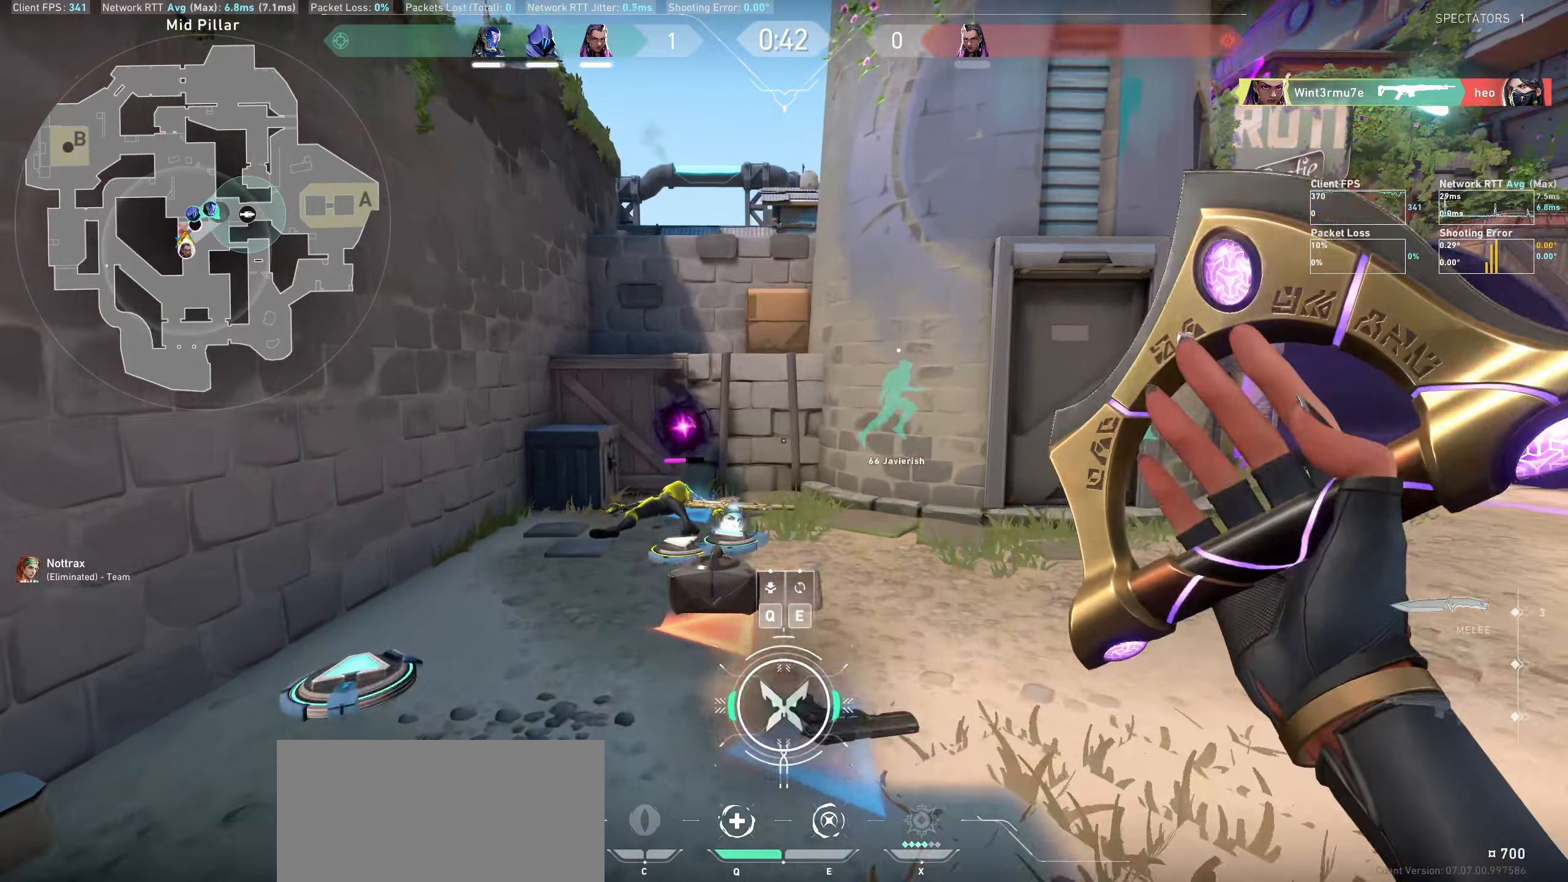
{"keys": ["a", "w"], "mouse": [], "events": [[300, "a", "down"]]}
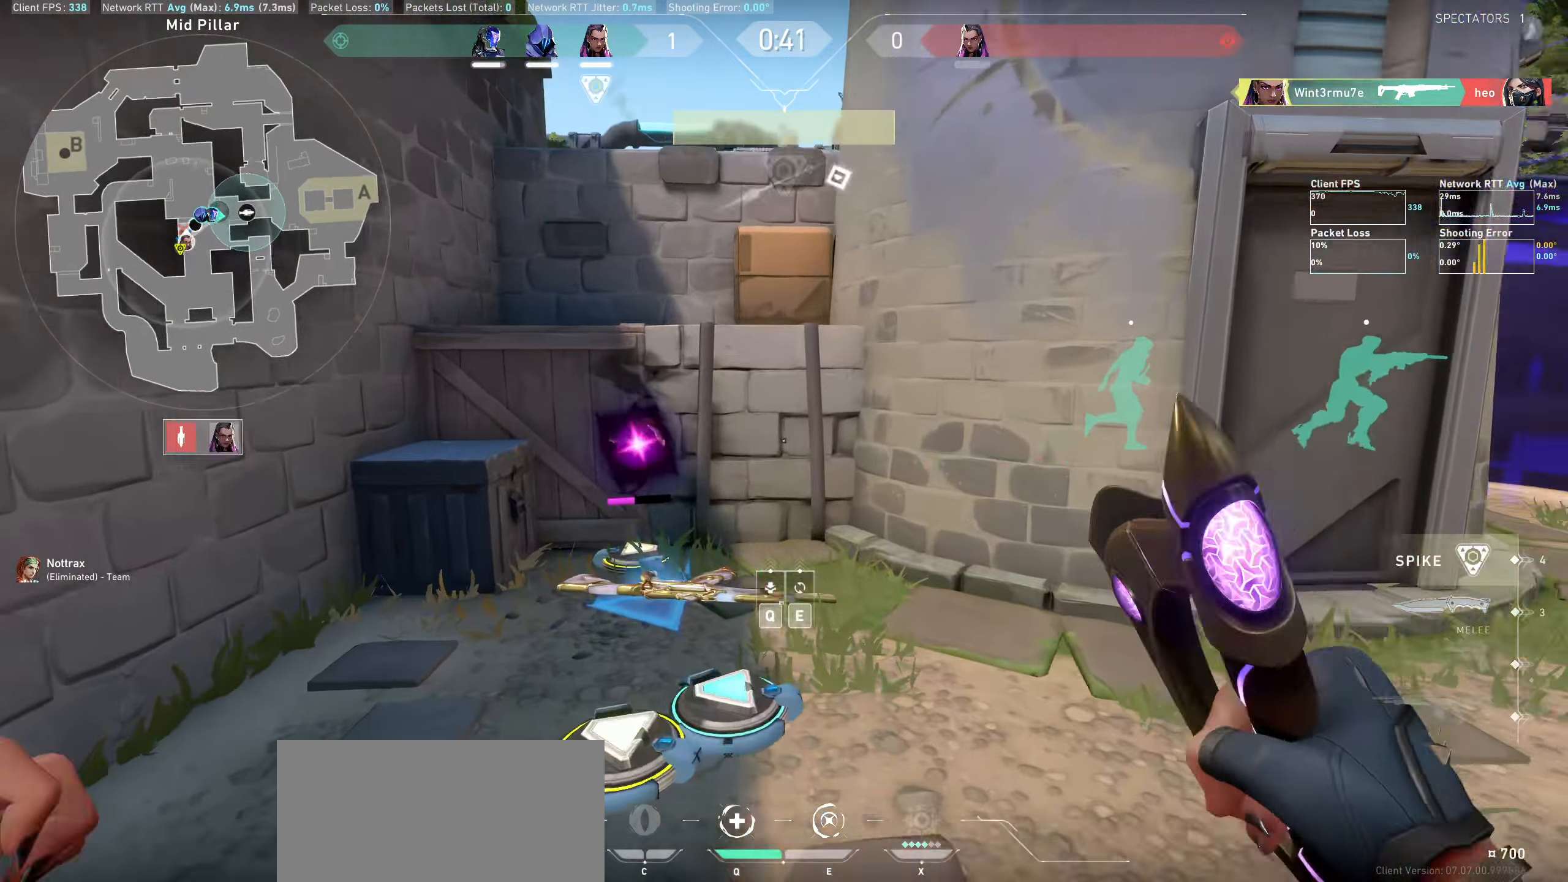
{"keys": ["a", "w"], "mouse": [], "events": []}
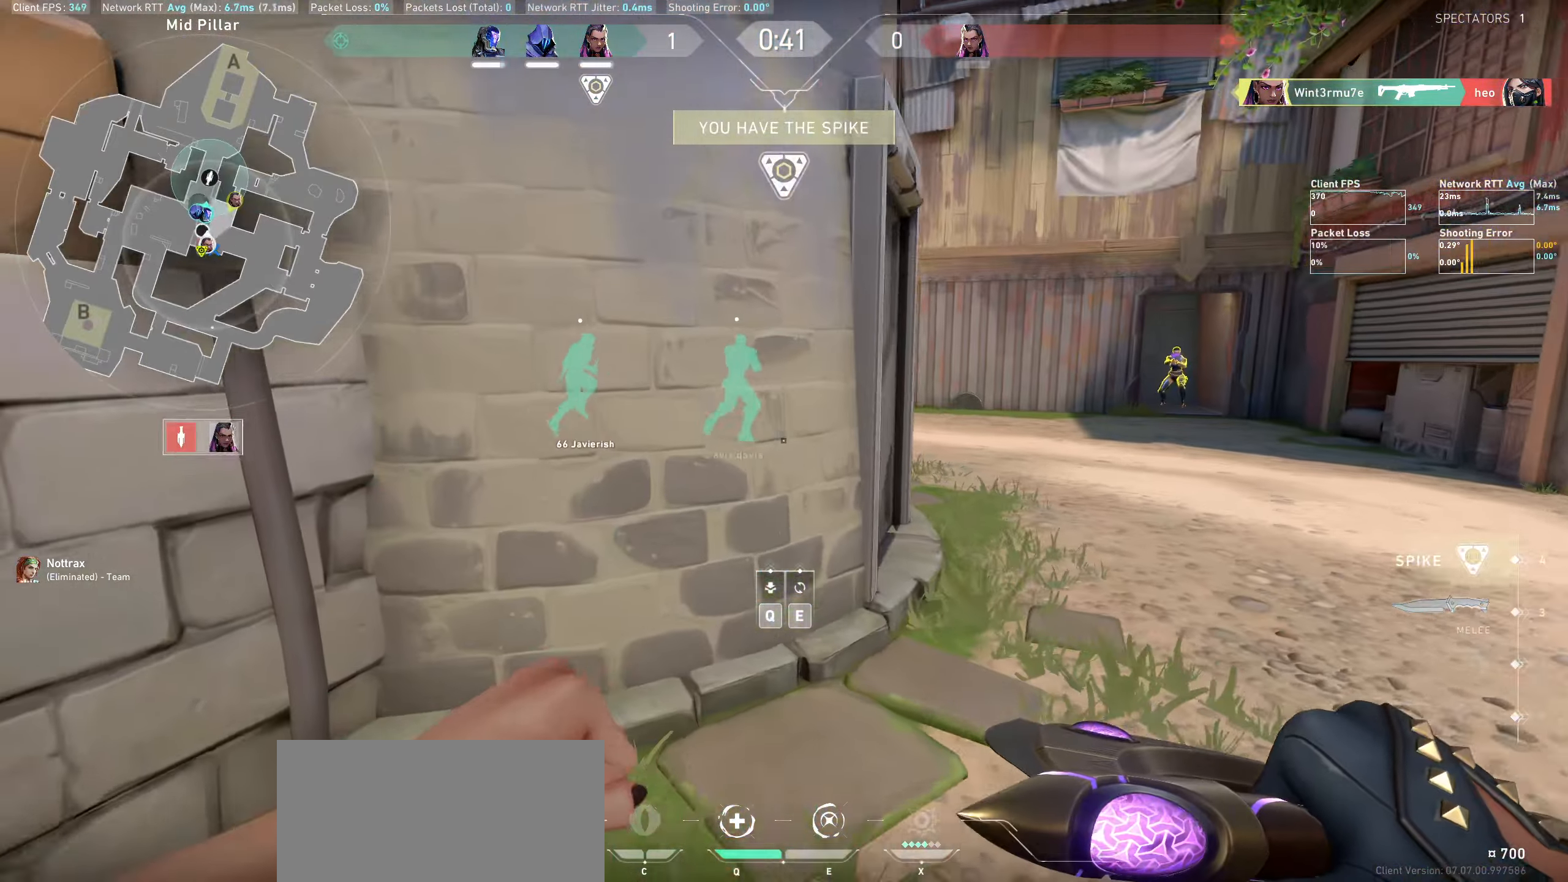
{"keys": ["a"], "mouse": [], "events": [[67, "a", "up"], [83, "w", "up"], [250, "mouse_wheel", "down"], [250, "w", "down"], [317, "a", "down"], [317, "w", "up"], [433, "mouse_wheel", "up"], [467, "mouse_wheel", "down"], [483, "mouse_wheel", "up"]]}
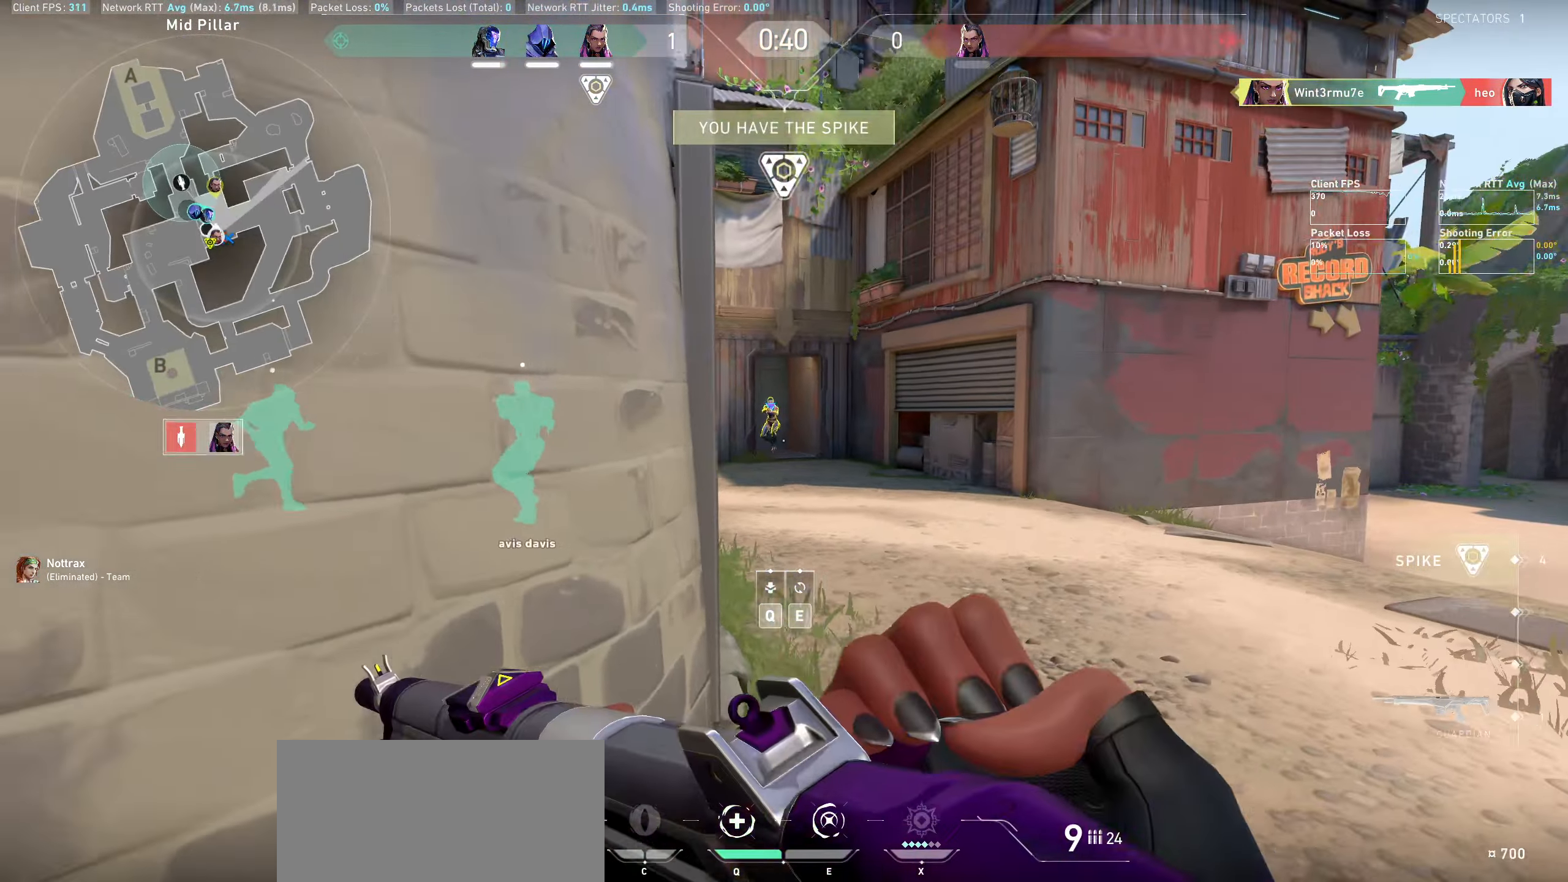
{"keys": [], "mouse": [], "events": [[267, "a", "up"]]}
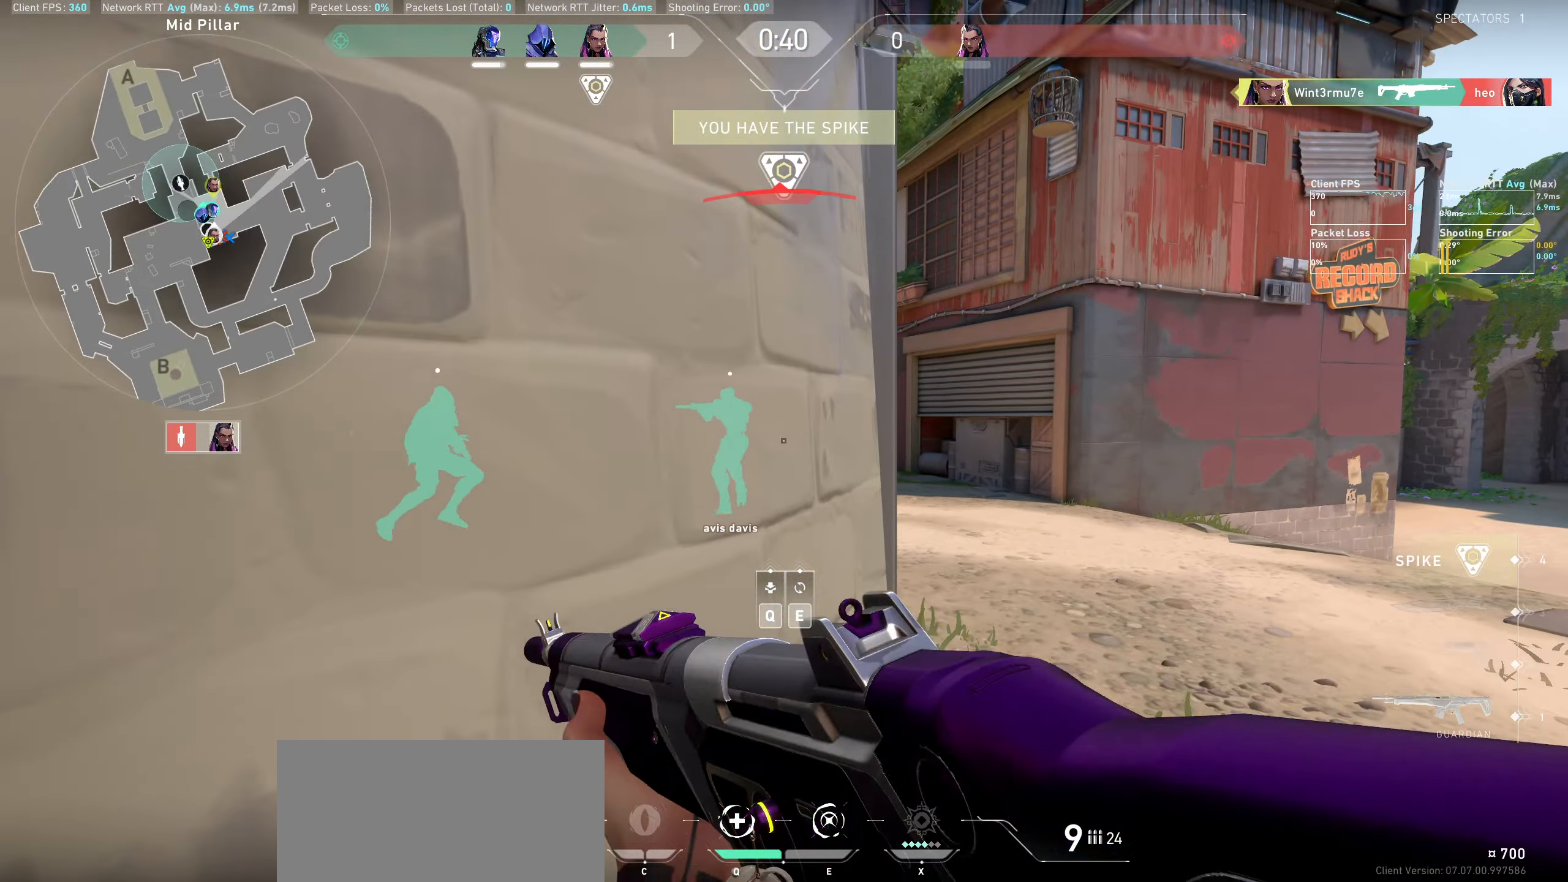
{"keys": ["s"], "mouse": [], "events": [[217, "s", "down"]]}
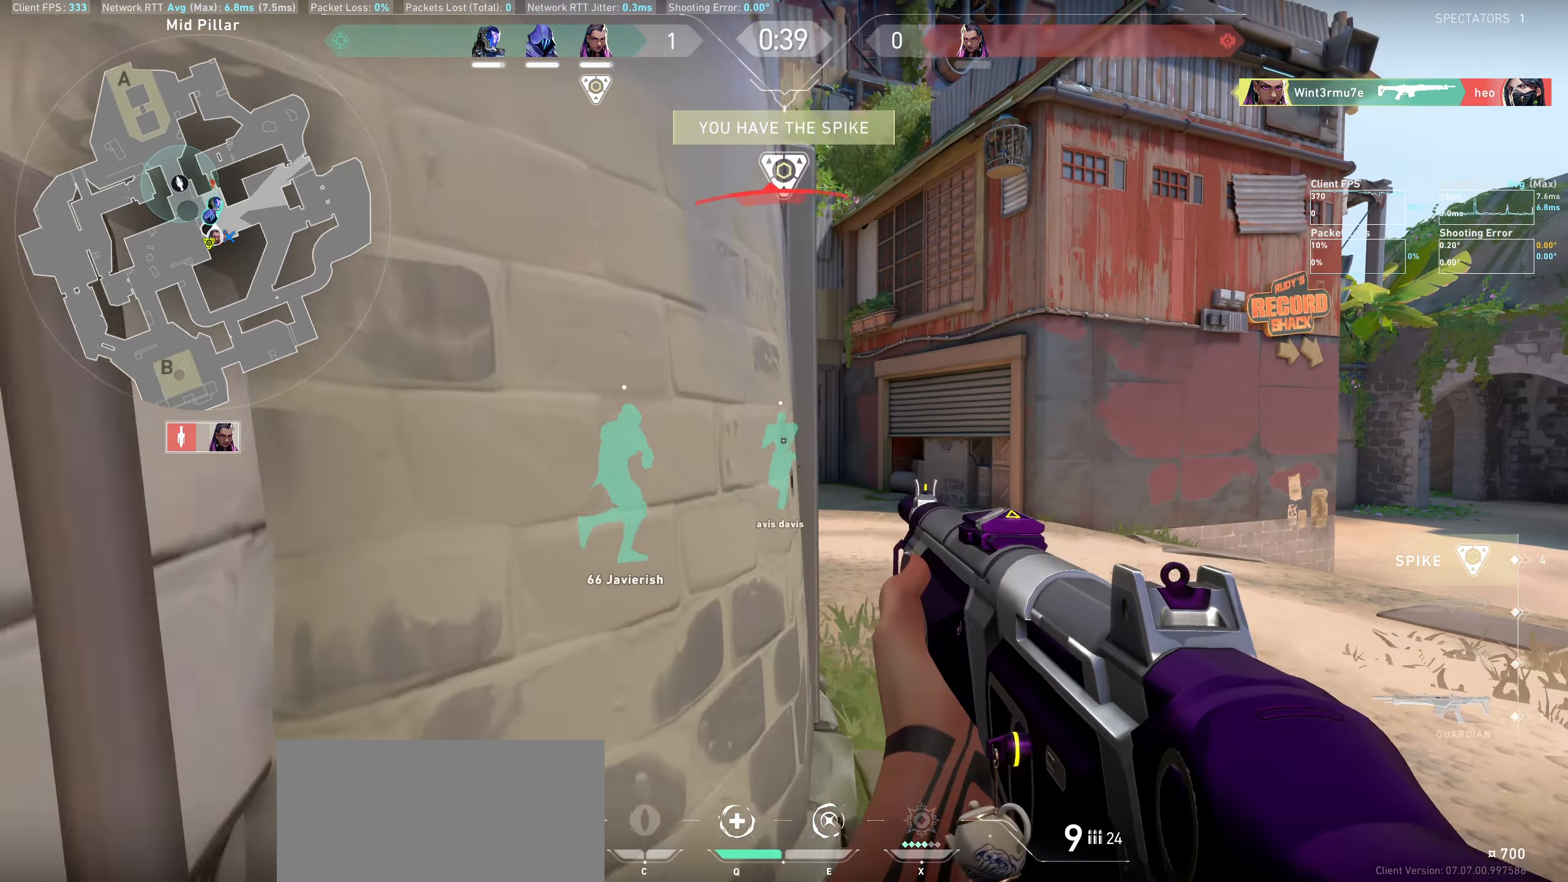
{"keys": [], "mouse": [], "events": [[67, "d", "down"], [117, "s", "up"], [433, "d", "up"]]}
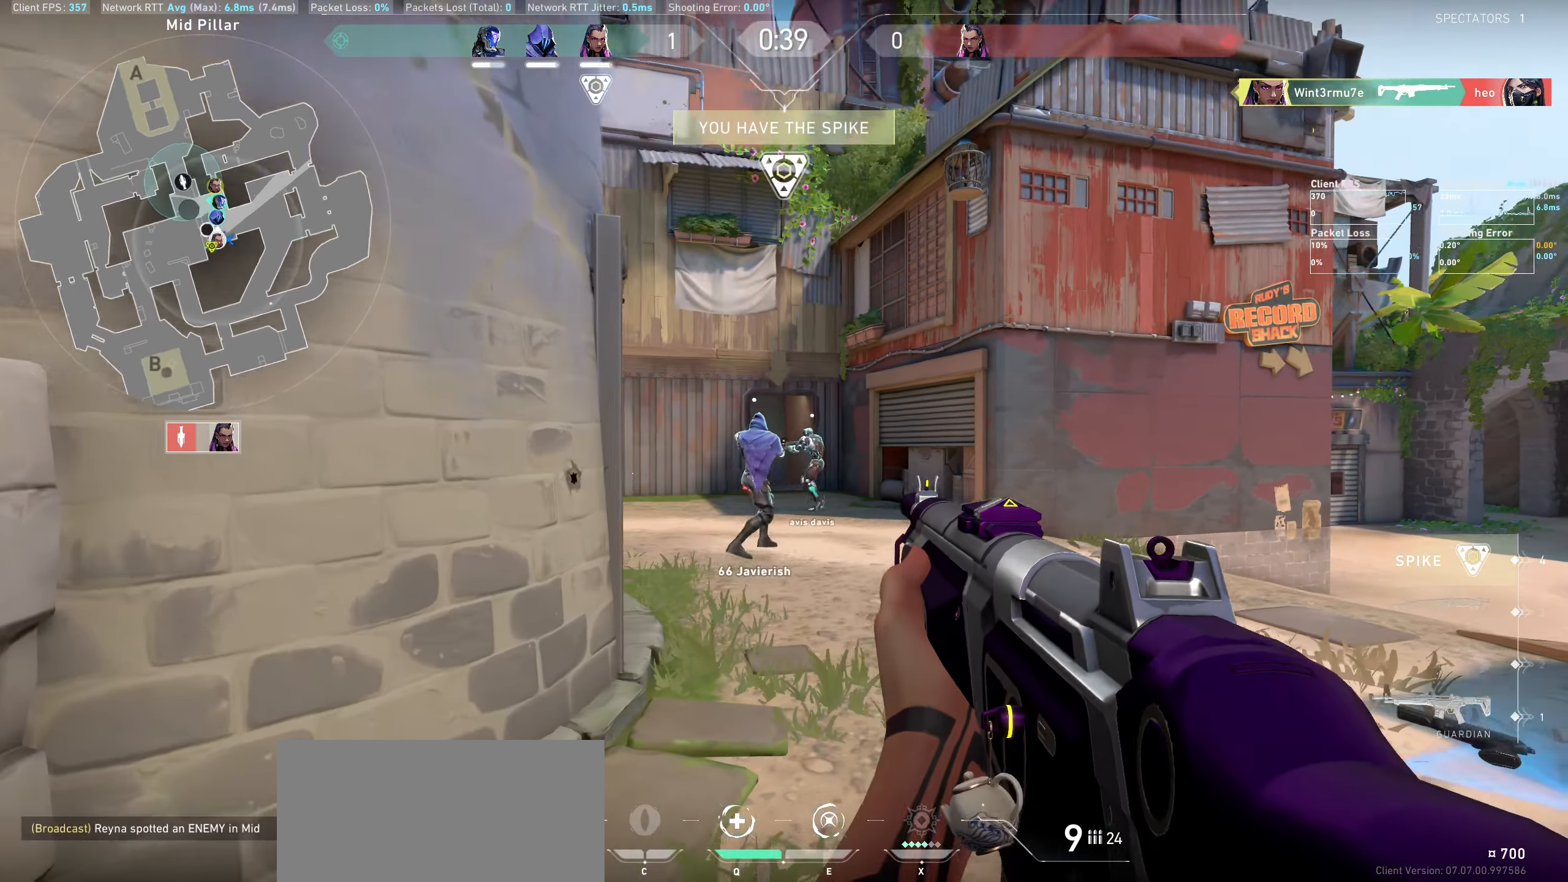
{"keys": [], "mouse": ["left"], "events": [[183, "mouse_left", "down"], [333, "mouse_left", "up"], [400, "mouse_left", "down"]]}
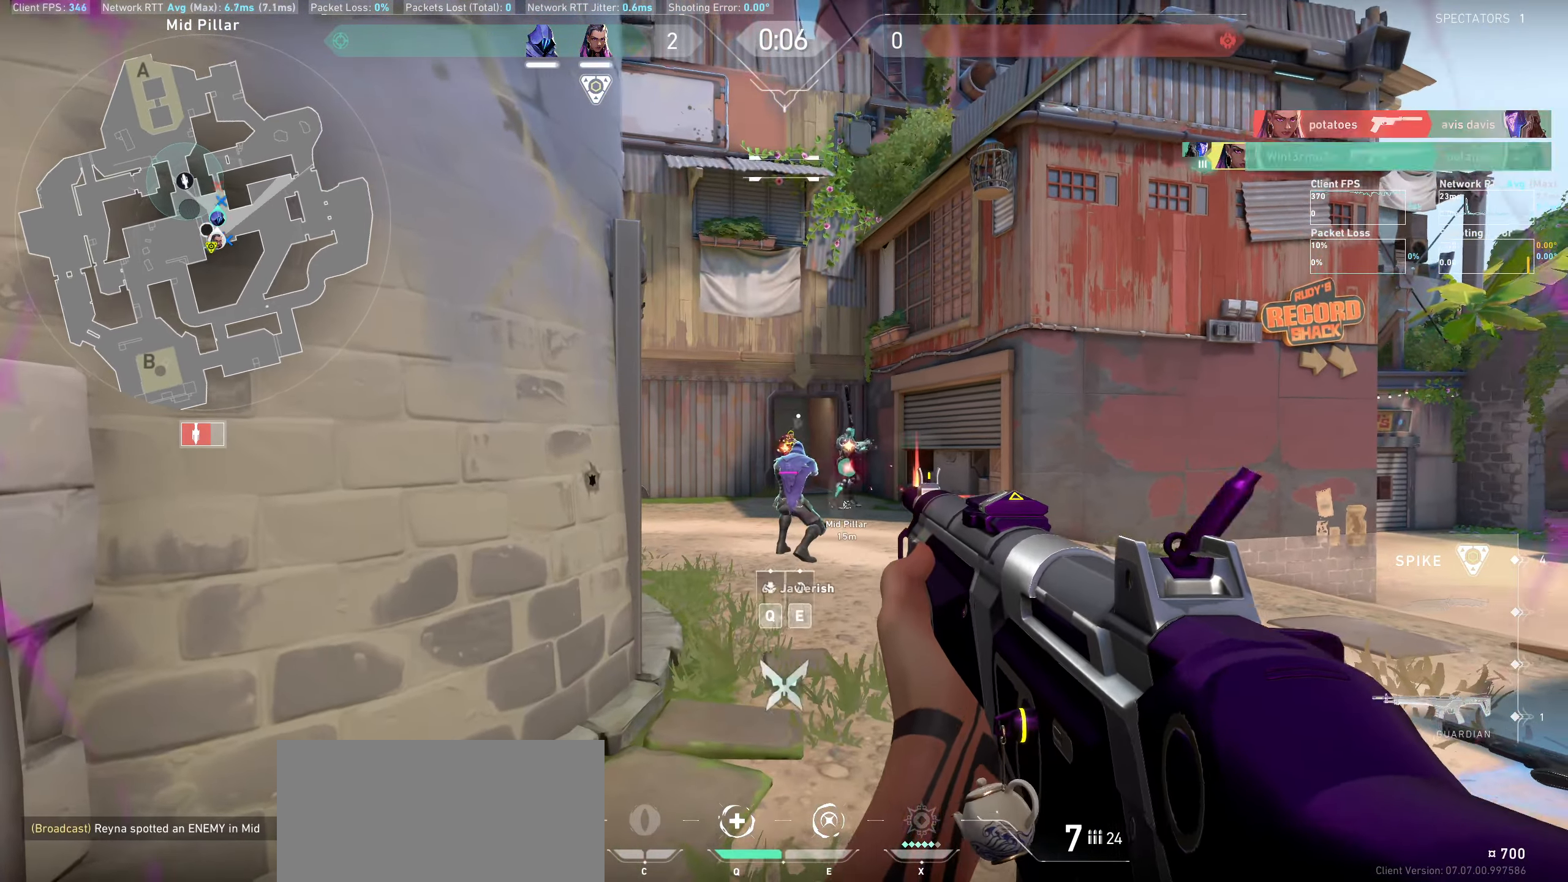
{"keys": [], "mouse": [], "events": [[83, "mouse_left", "up"], [133, "mouse_left", "down"], [300, "mouse_left", "up"]]}
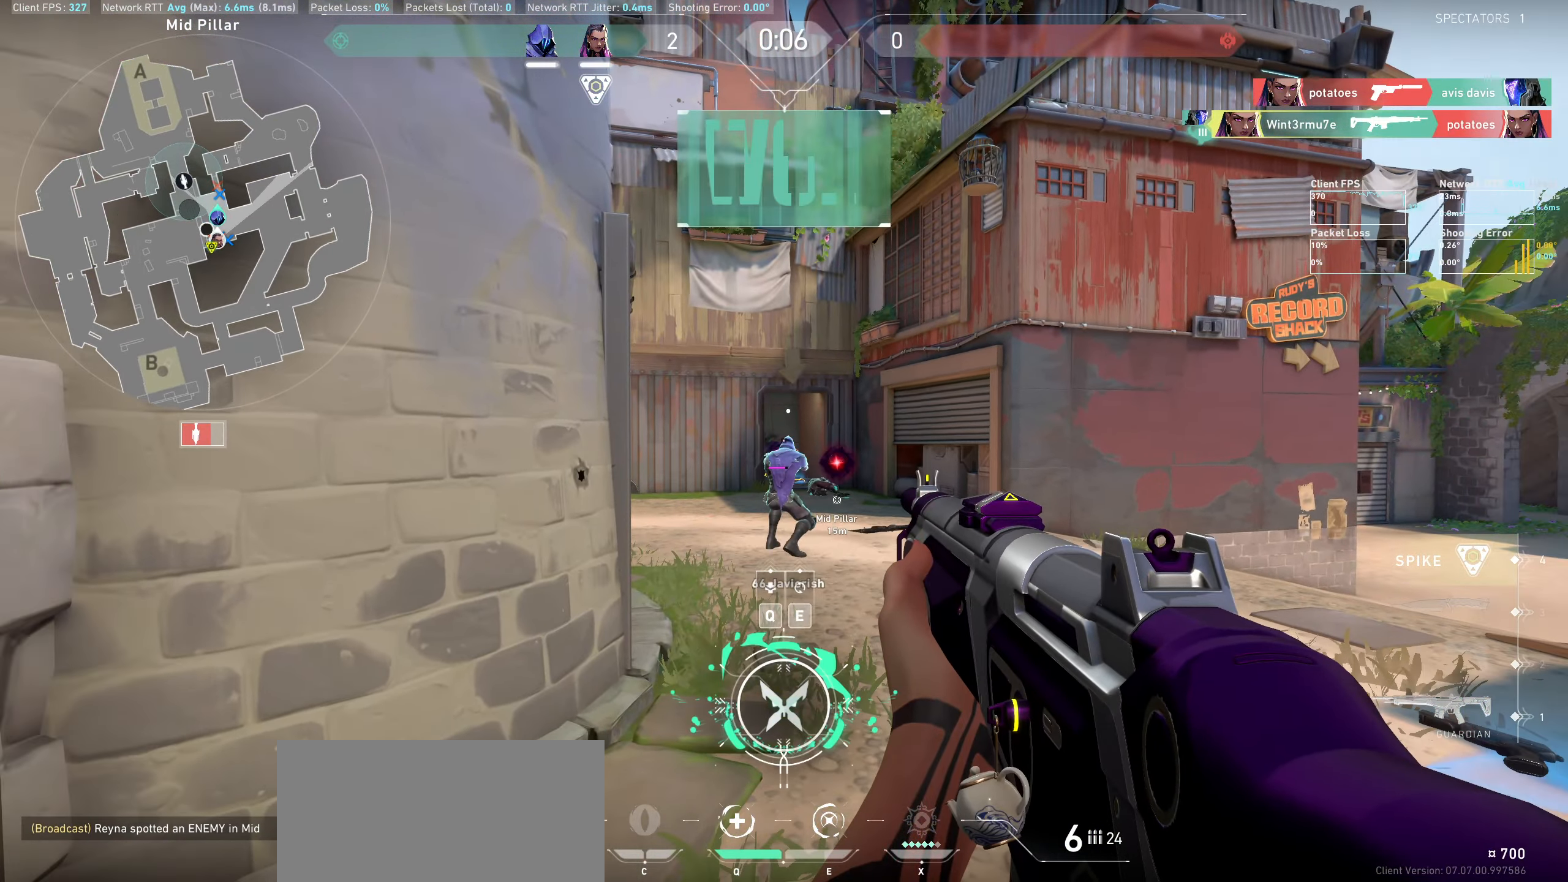
{"keys": ["w"], "mouse": [], "events": [[117, "w", "down"], [317, "q", "down"], [450, "q", "up"]]}
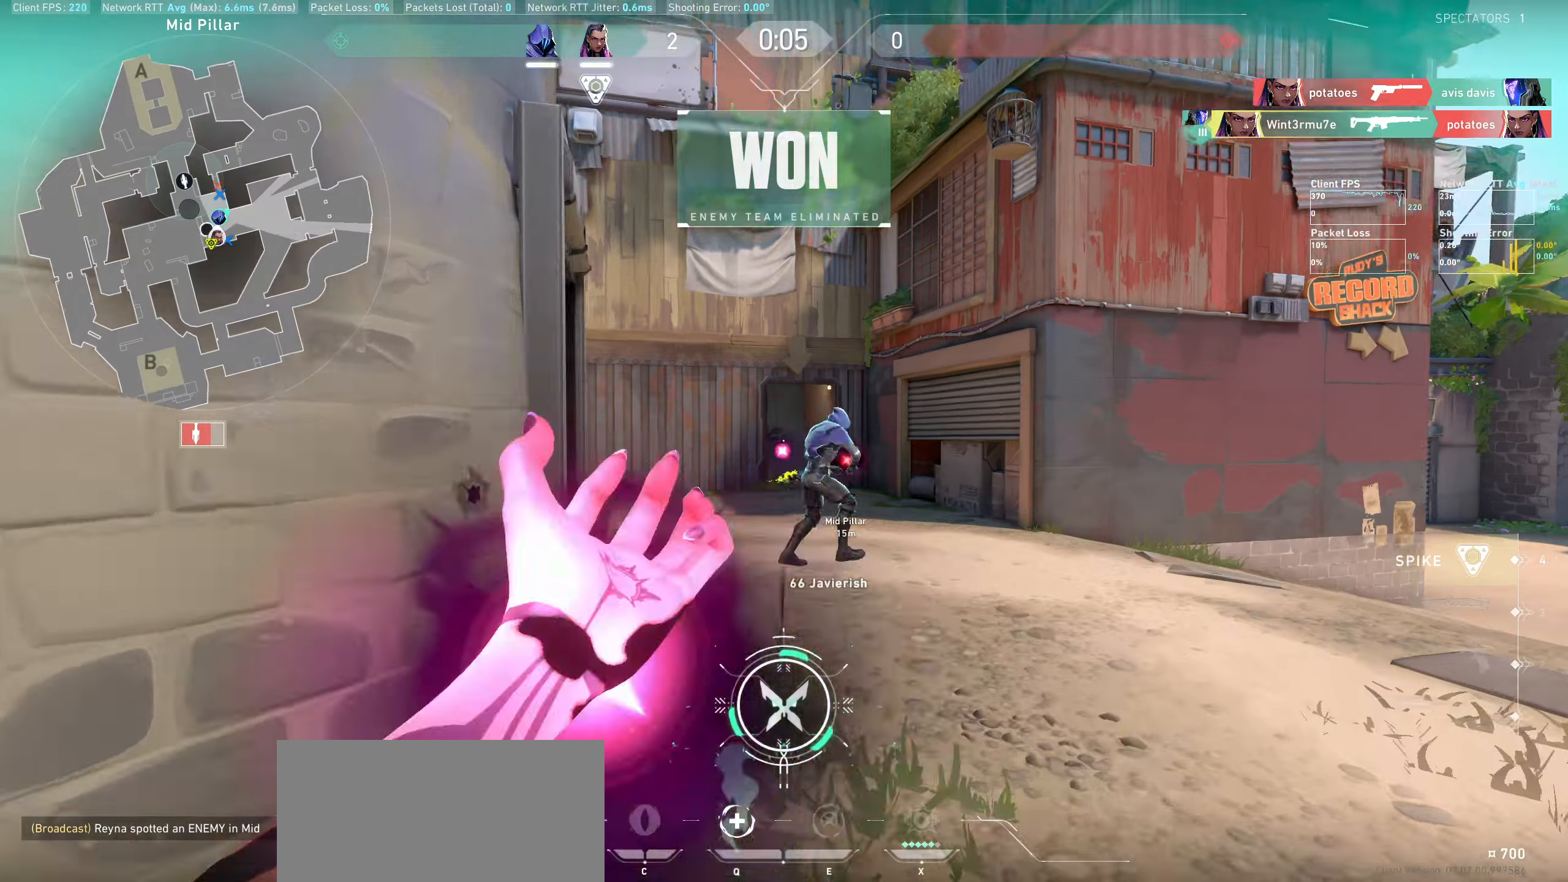
{"keys": ["w"], "mouse": [], "events": [[217, "d", "down"], [484, "d", "up"]]}
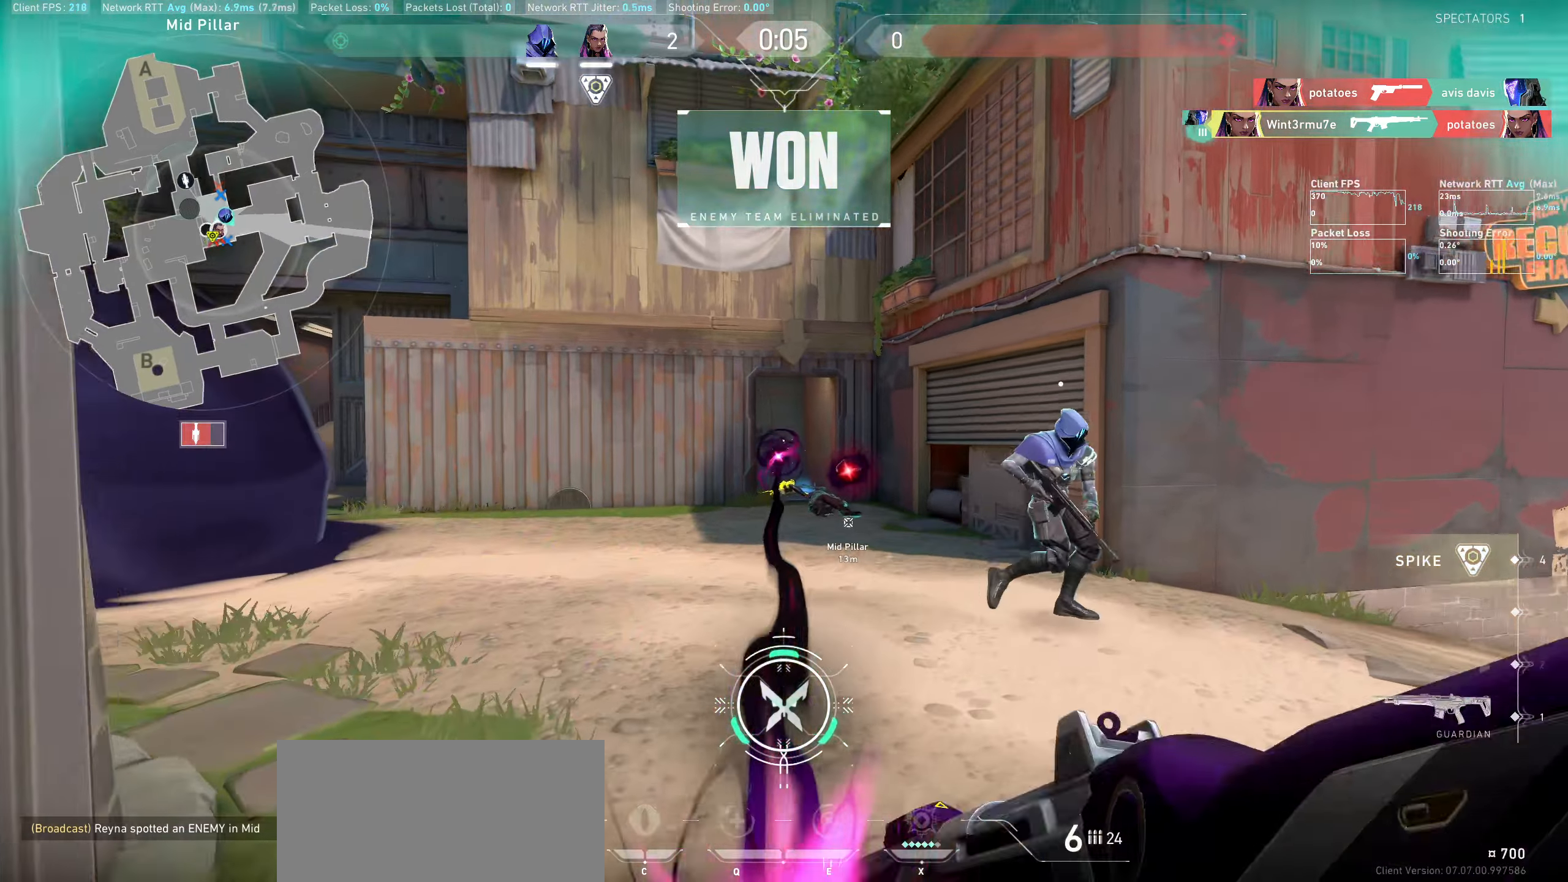
{"keys": ["w"], "mouse": [], "events": []}
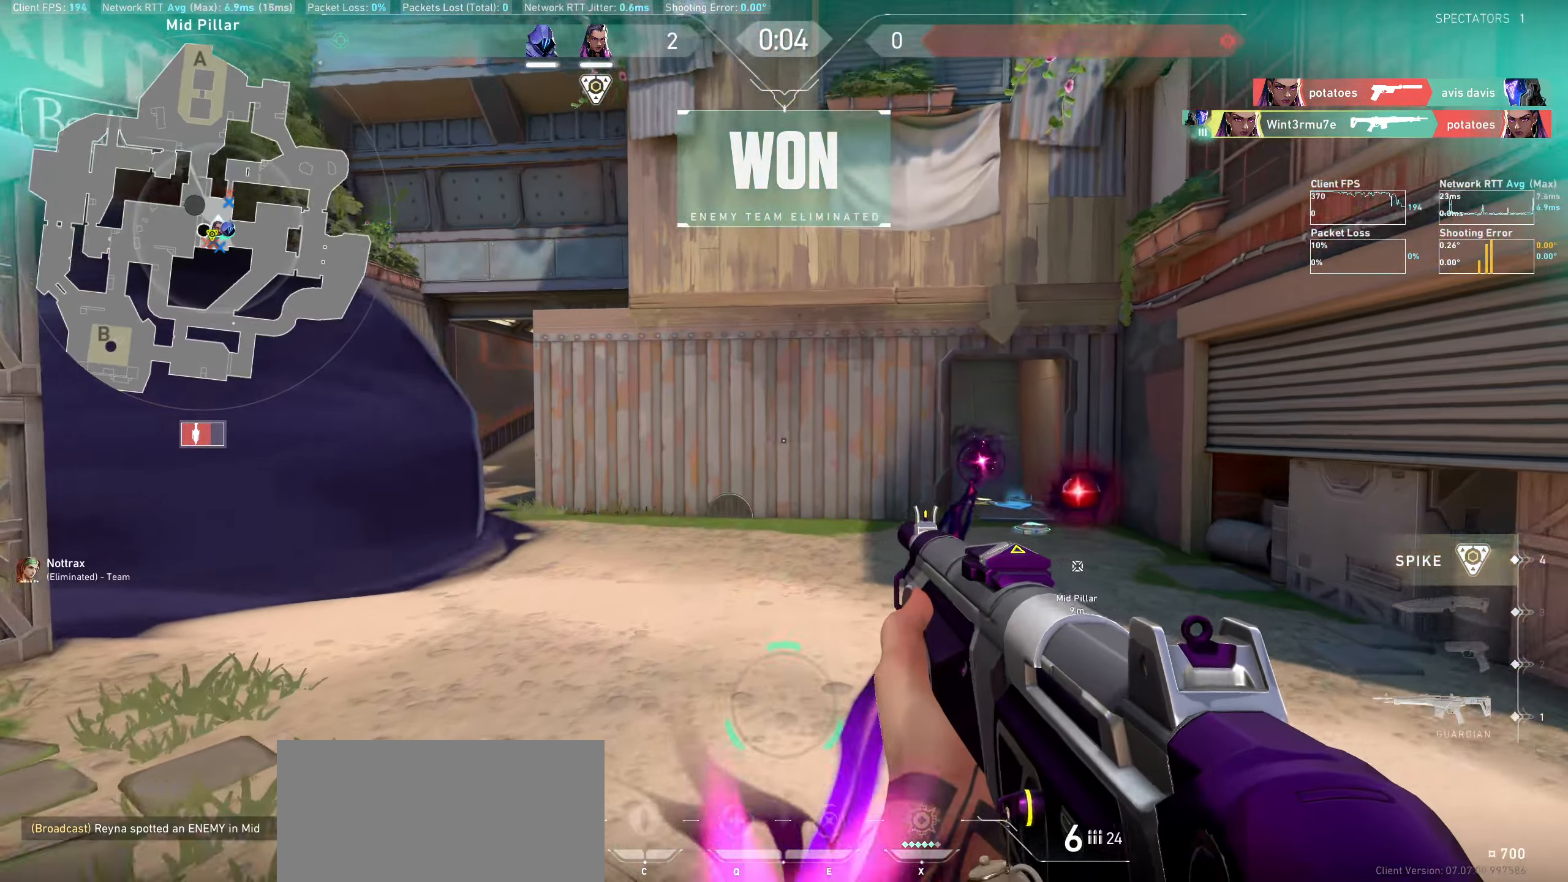
{"keys": ["w"], "mouse": [], "events": []}
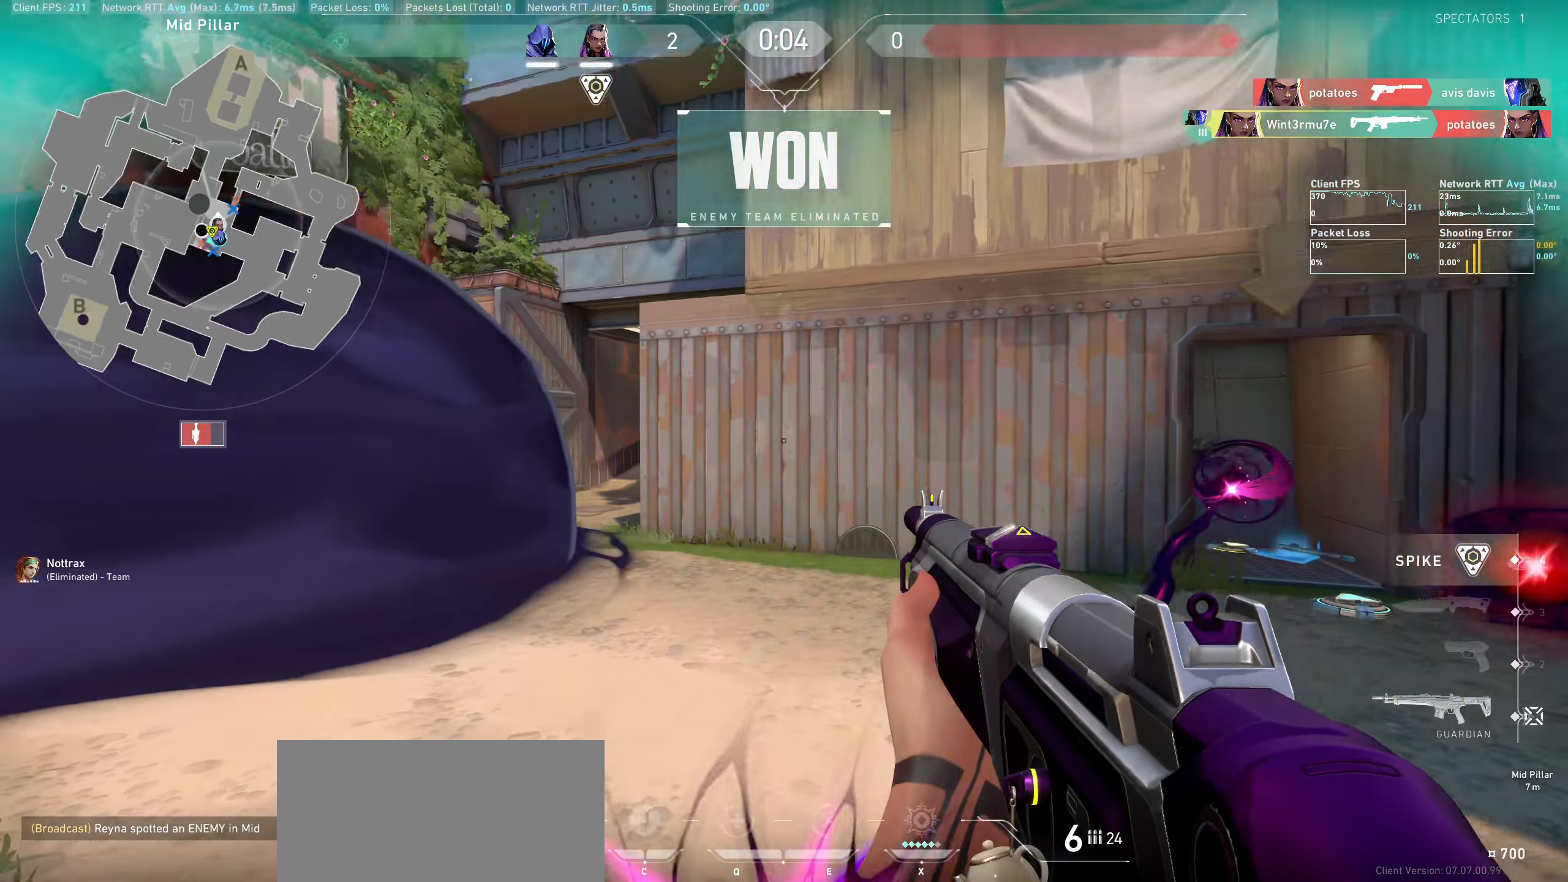
{"keys": ["w"], "mouse": [], "events": []}